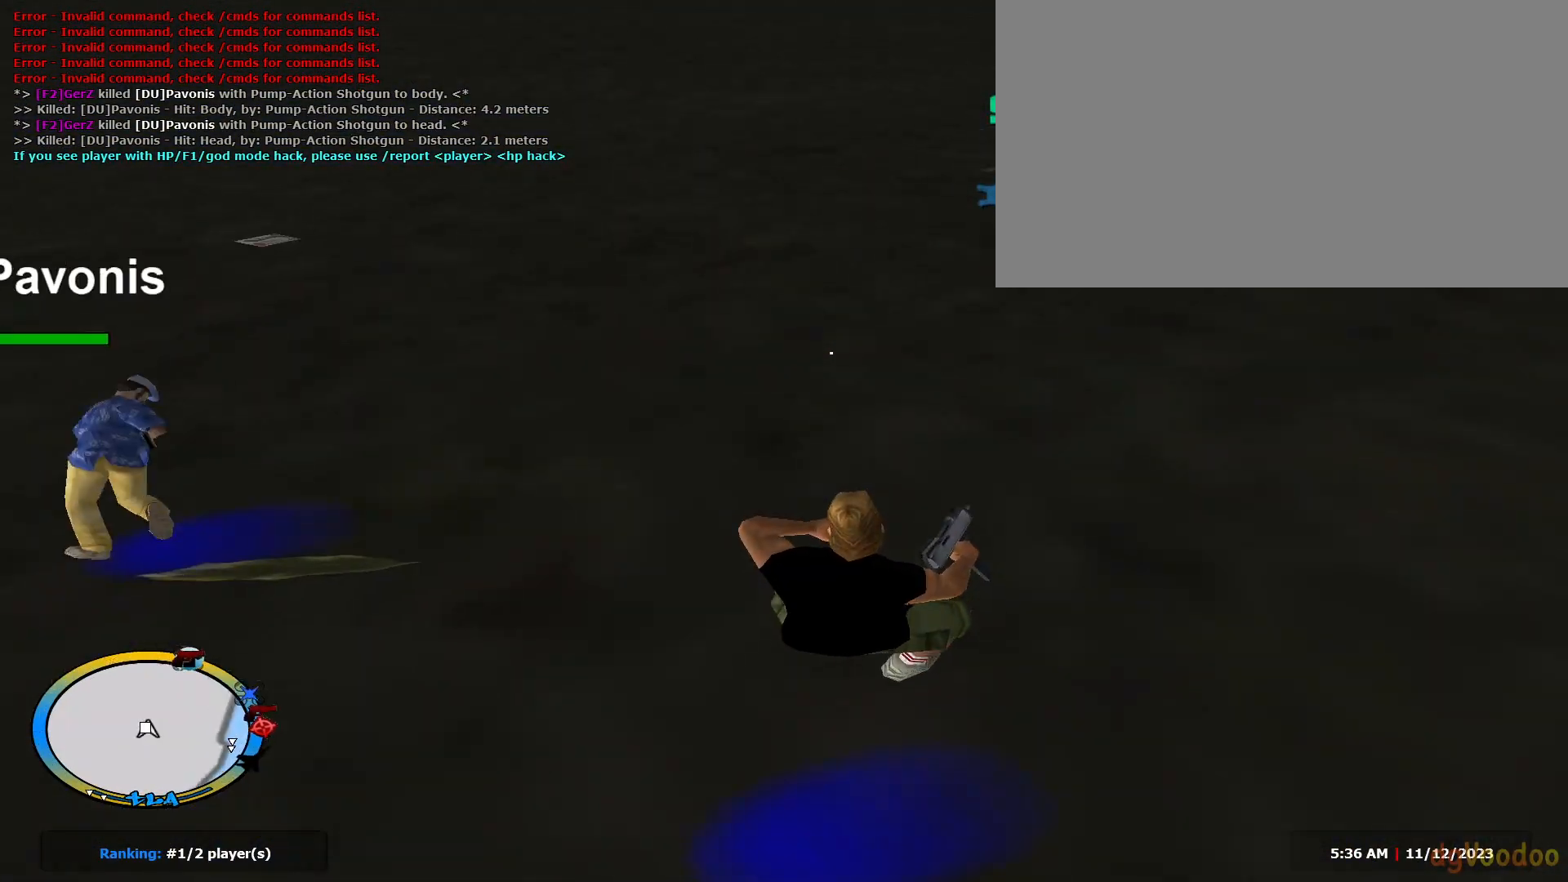
Gameplay with keyboard and mouse; each line is a JSON object with the keys and mouse buttons held at the frame after it. "events" lists presses ("down") and releases ("up") of "1", "2", "3", "4", "5", "a", "alt", "c", "caps_lock", "ctrl", "d", "e", "f", "g", "q", "r", "s", "shift", "space", "t", "tab", "v", "w", "x", "z", "mouse_left" and "mouse_right" between this image and that frame as [ms after this image, input, new state], when the widget could be followed in between. "mouse_left", "mouse_right" = the "left", "right" buttons of the "mouse" list. No other keys are recorded. Not read: mouse_move mouse_wheel.
{"keys": ["d", "e", "shift", "w"], "mouse": [], "events": [[200, "c", "down"], [200, "shift", "up"], [250, "mouse_left", "down"], [300, "mouse_left", "up"], [300, "shift", "down"], [350, "c", "up"], [383, "e", "down"]]}
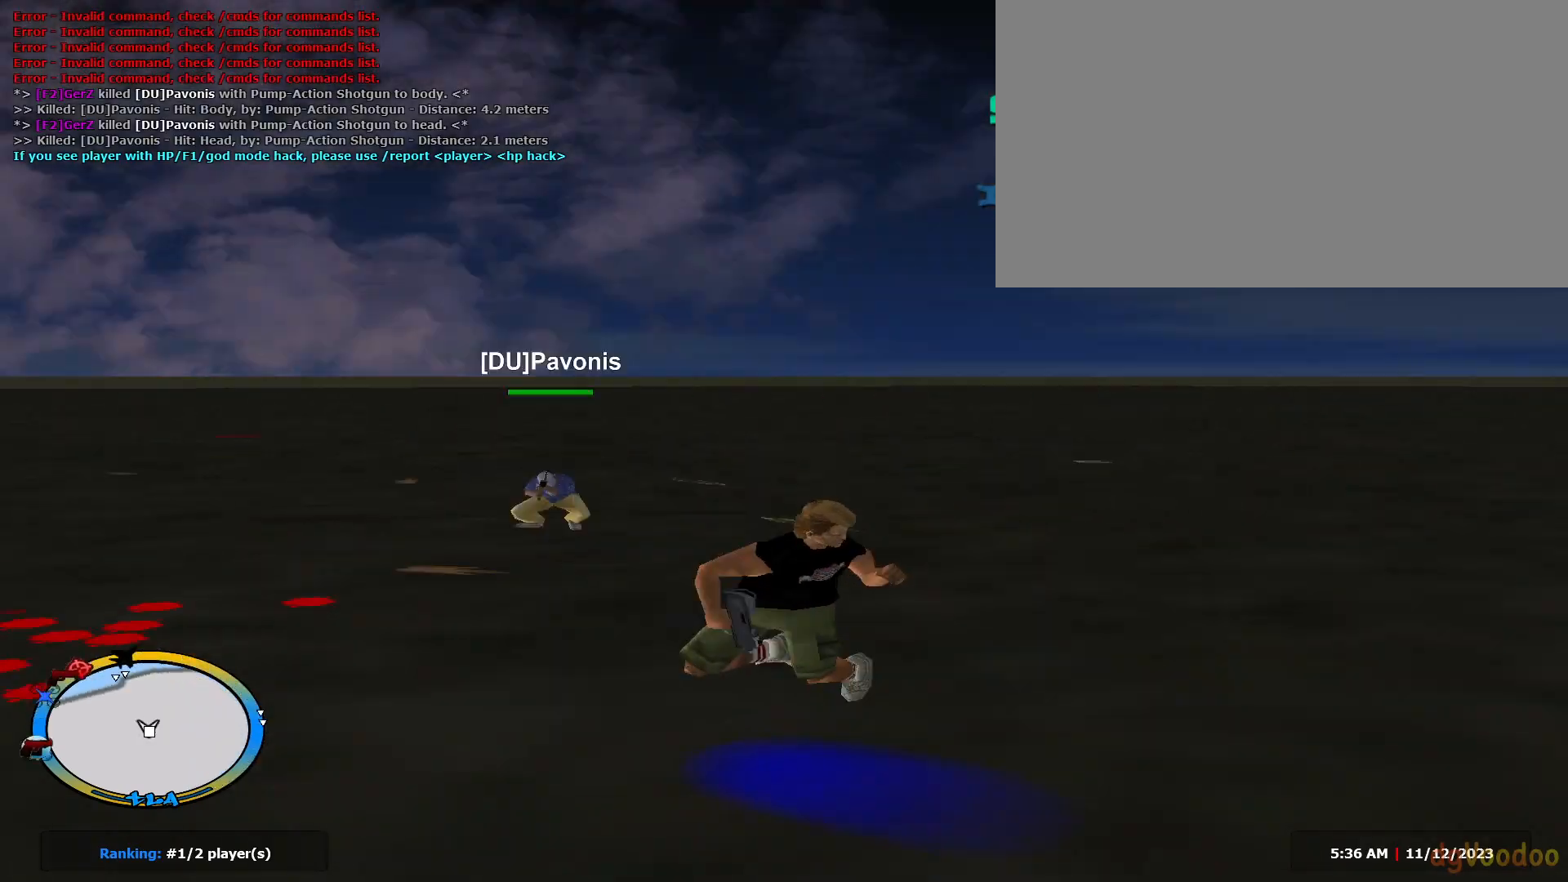
{"keys": ["d", "w"], "mouse": ["left"], "events": [[217, "c", "down"], [217, "shift", "up"], [267, "mouse_left", "down"], [317, "e", "up"], [367, "c", "up"]]}
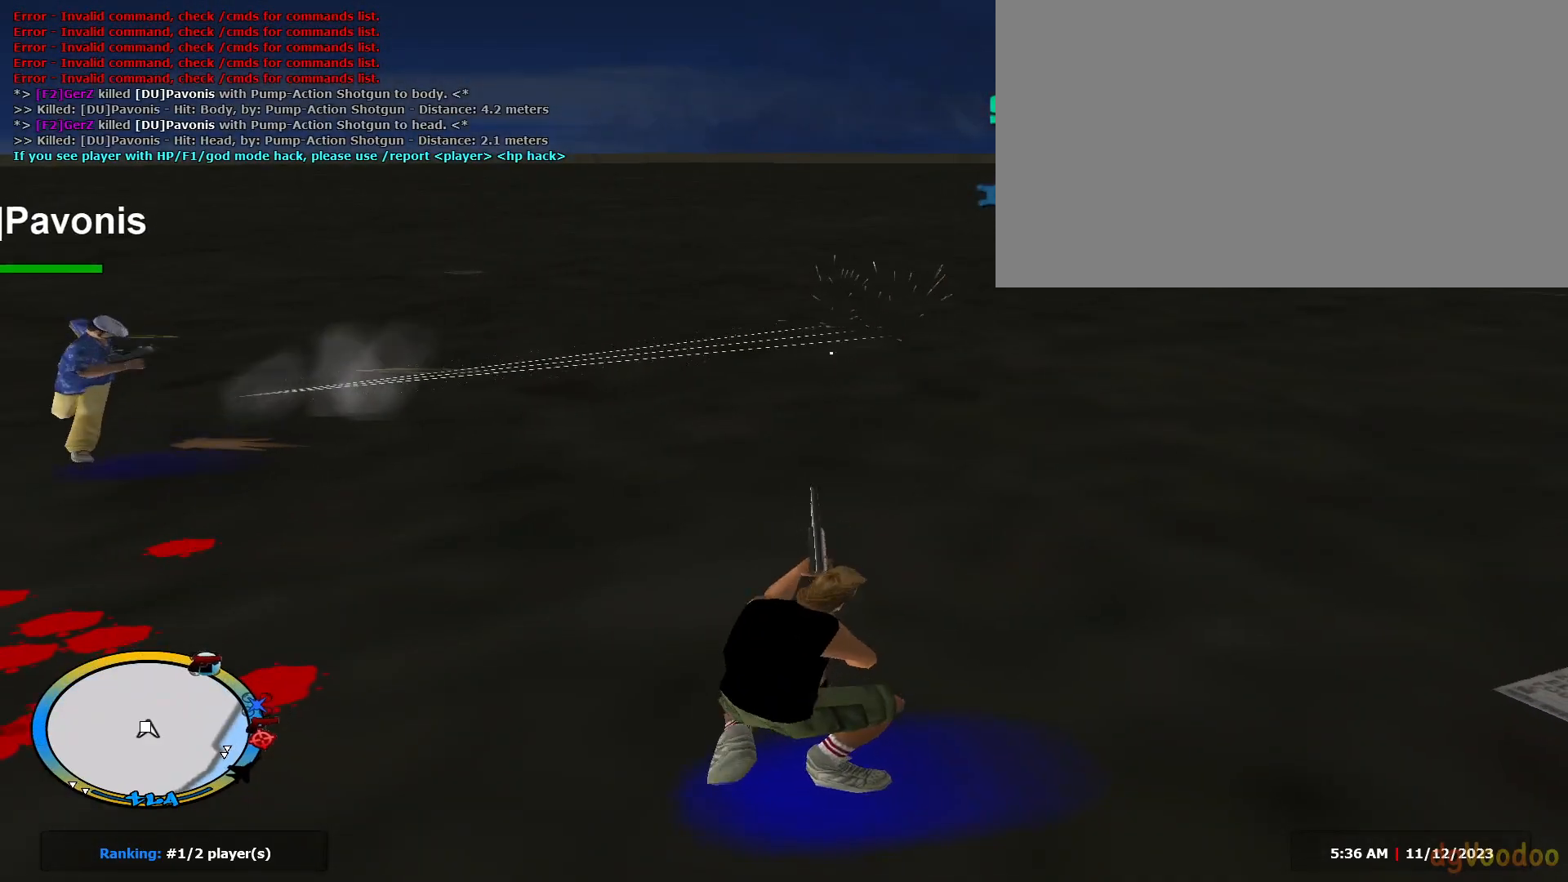
{"keys": ["d", "e", "shift", "w"], "mouse": [], "events": [[233, "mouse_left", "up"], [233, "shift", "down"], [233, "w", "up"], [467, "e", "down"], [467, "w", "down"]]}
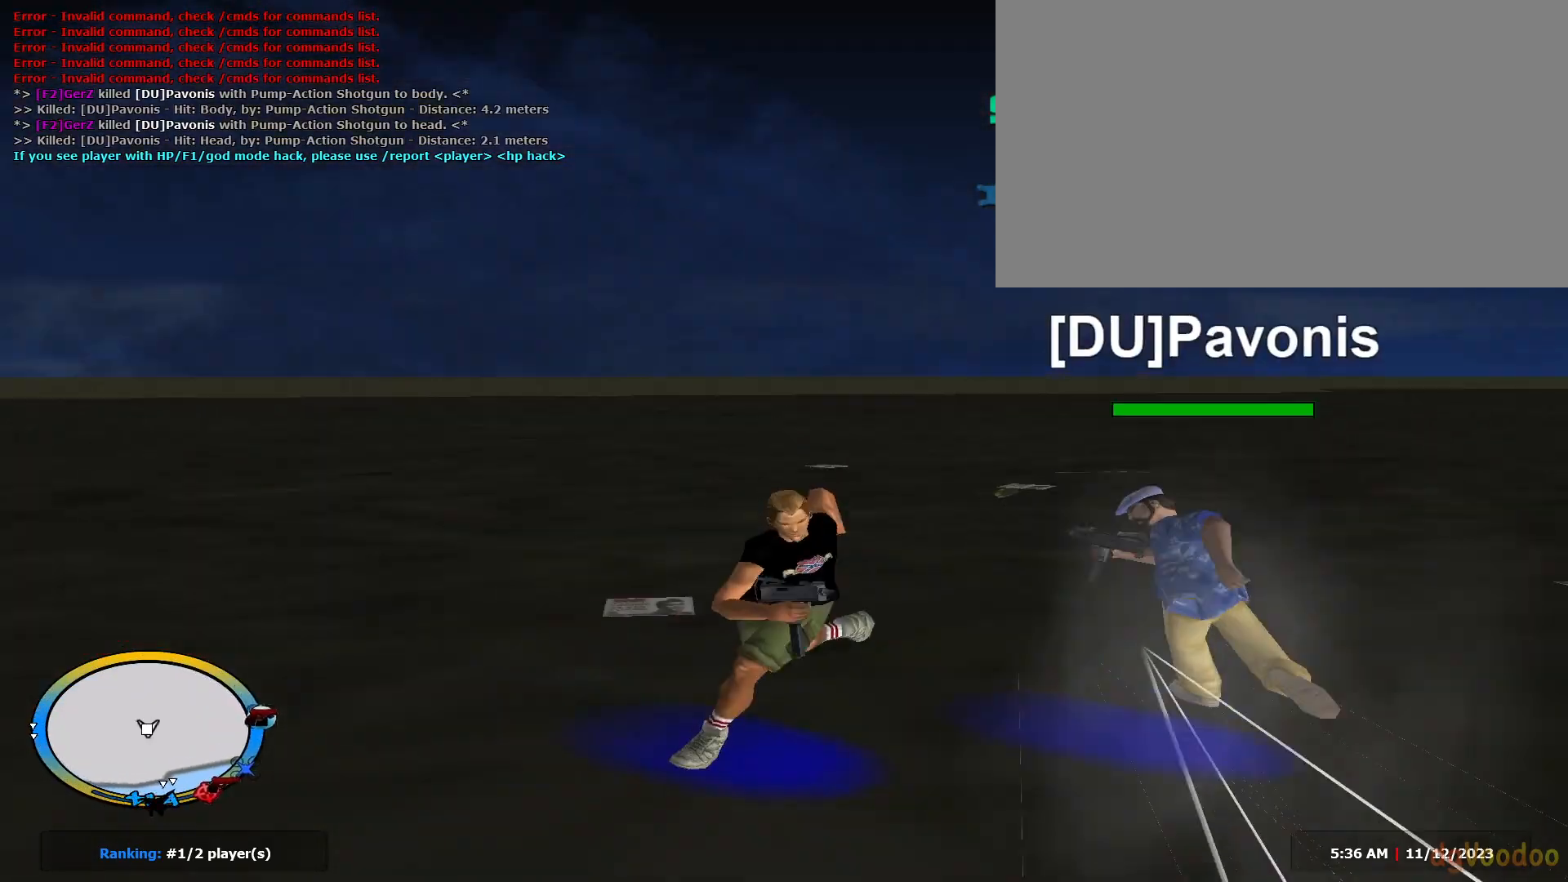
{"keys": ["w"], "mouse": ["left"], "events": [[67, "a", "down"], [67, "d", "up"], [100, "shift", "up"], [150, "c", "down"], [200, "c", "up"], [200, "e", "up"], [200, "mouse_left", "down"], [250, "mouse_left", "up"], [250, "shift", "down"], [300, "e", "down"], [384, "shift", "up"], [434, "c", "down"], [484, "a", "up"], [484, "c", "up"], [484, "e", "up"], [484, "mouse_left", "down"]]}
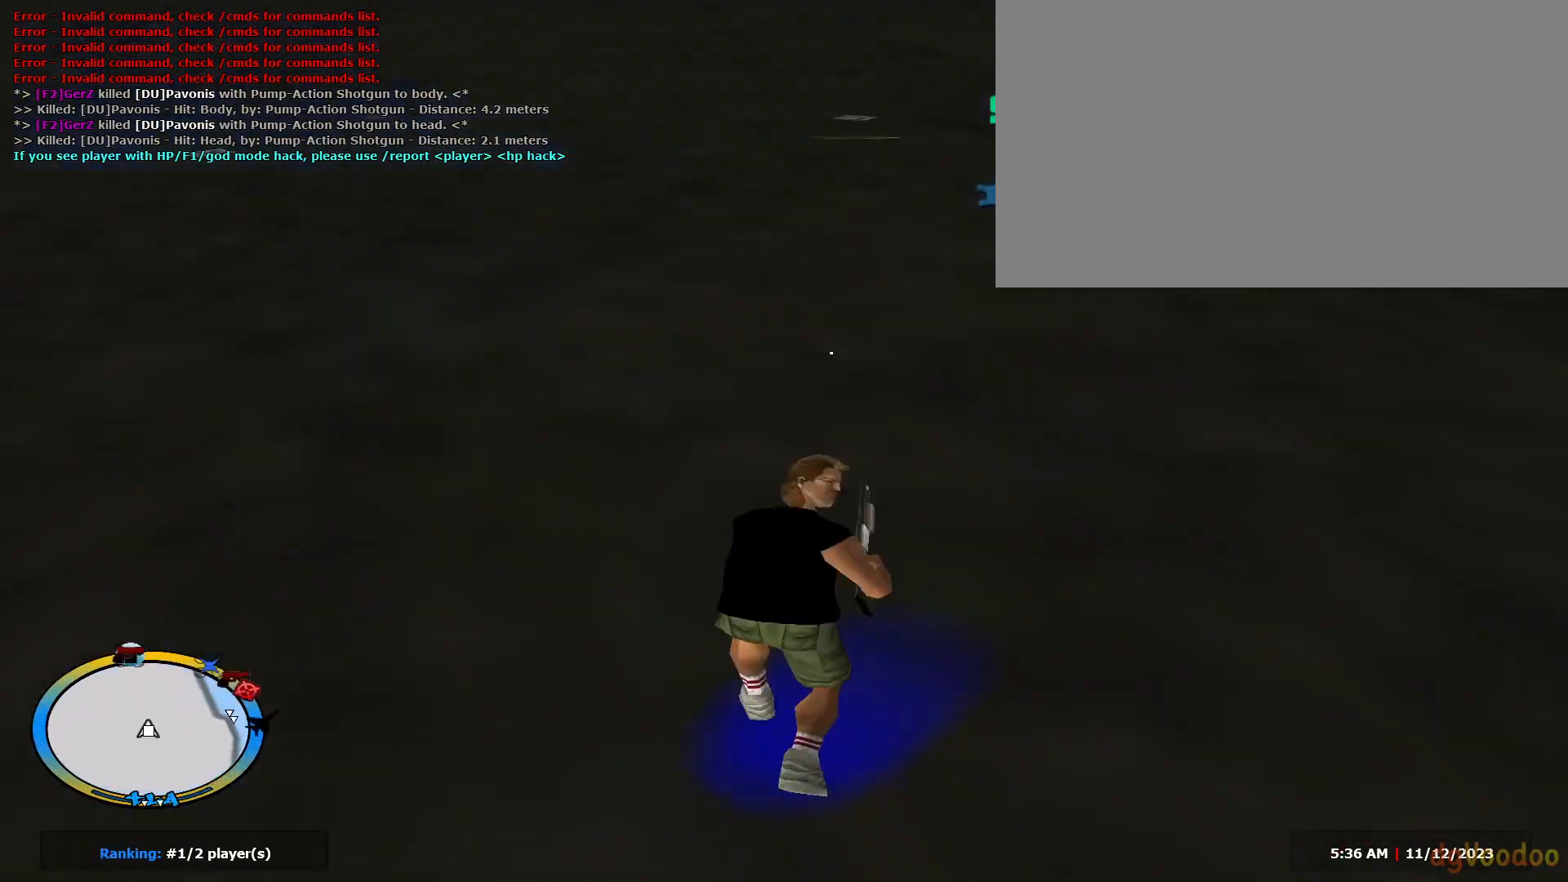
{"keys": ["d", "shift"], "mouse": ["left"], "events": [[66, "d", "down"], [400, "shift", "down"], [400, "space", "down"], [400, "w", "up"], [500, "space", "up"]]}
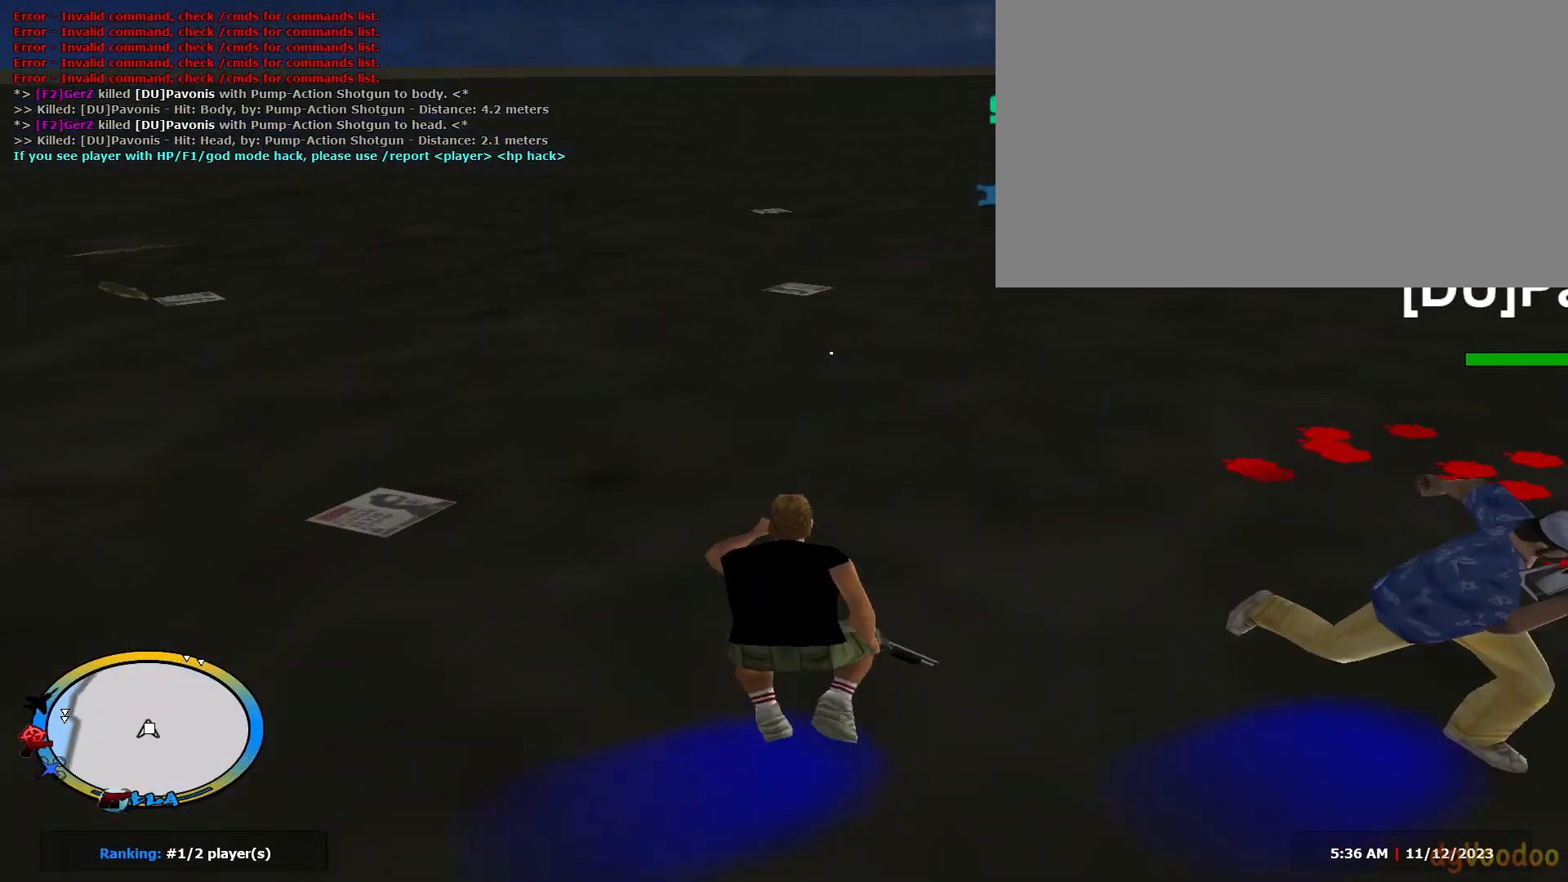
{"keys": ["d", "shift", "w"], "mouse": [], "events": [[84, "w", "down"], [467, "mouse_left", "up"]]}
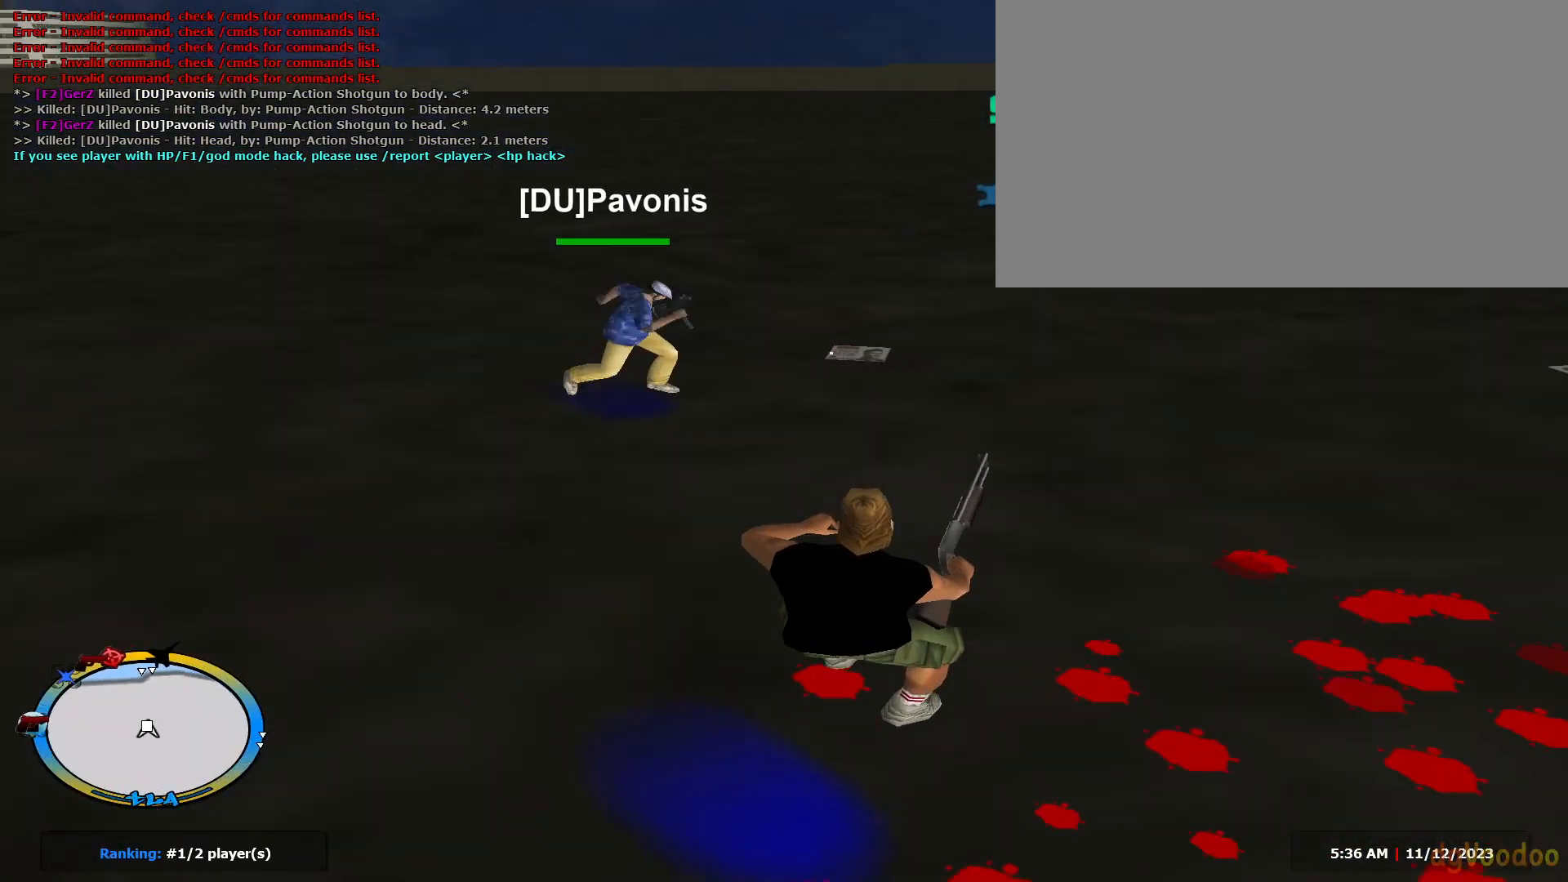
{"keys": ["c", "d", "w"], "mouse": ["left"], "events": [[100, "c", "down"], [100, "shift", "up"], [200, "shift", "down"], [250, "c", "up"], [383, "c", "down"], [383, "shift", "up"], [433, "mouse_left", "down"]]}
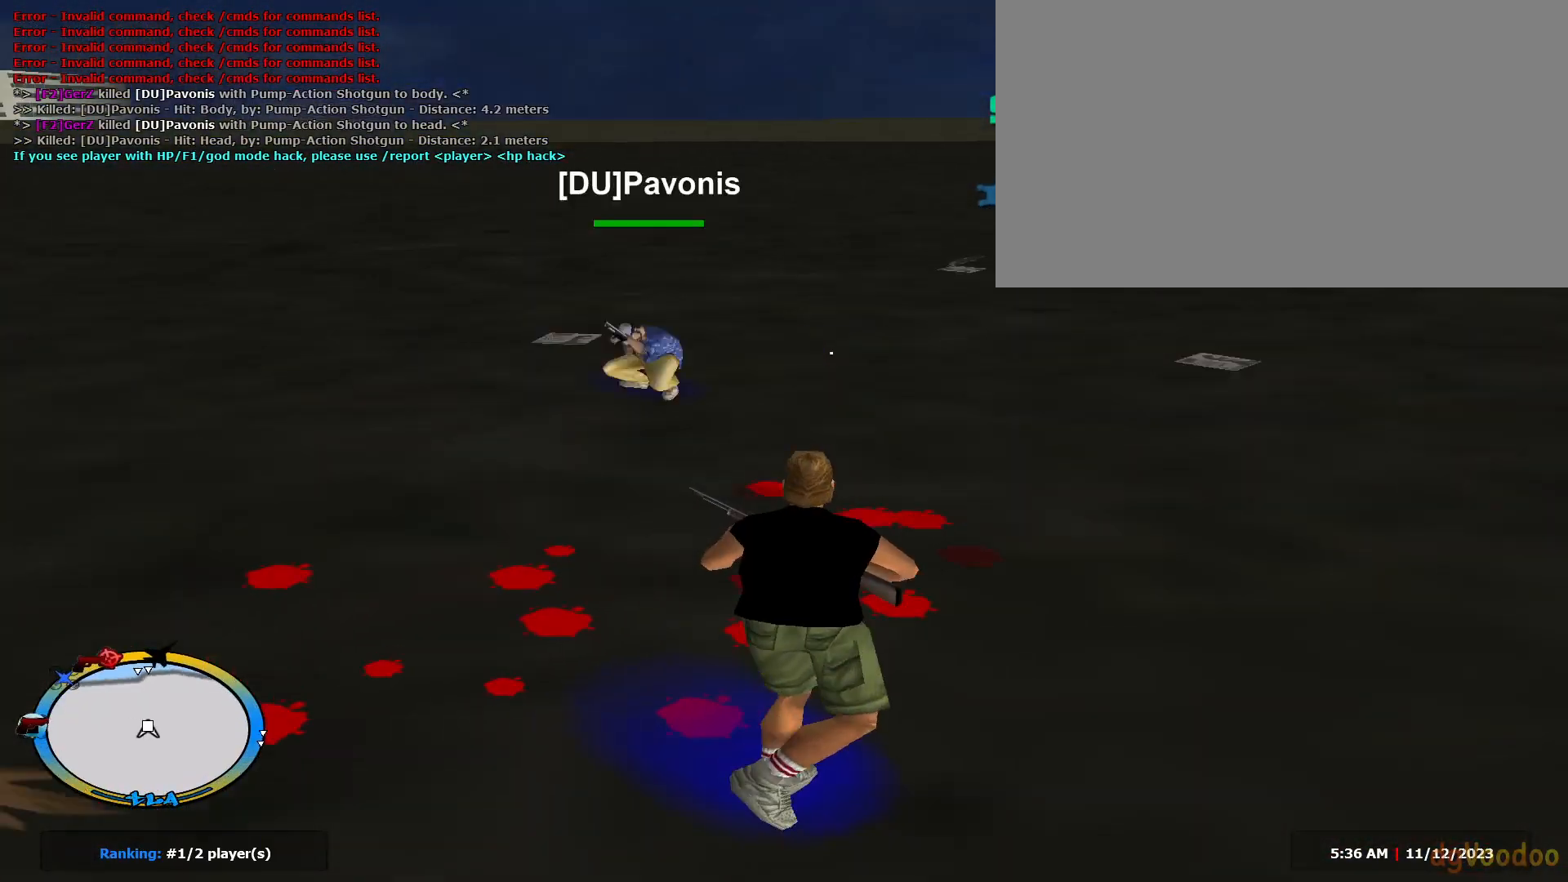
{"keys": ["d", "shift", "w"], "mouse": [], "events": [[17, "c", "up"], [17, "mouse_left", "up"], [17, "shift", "down"], [167, "e", "down"], [300, "c", "down"], [350, "e", "up"], [350, "shift", "up"], [451, "c", "up"], [451, "shift", "down"]]}
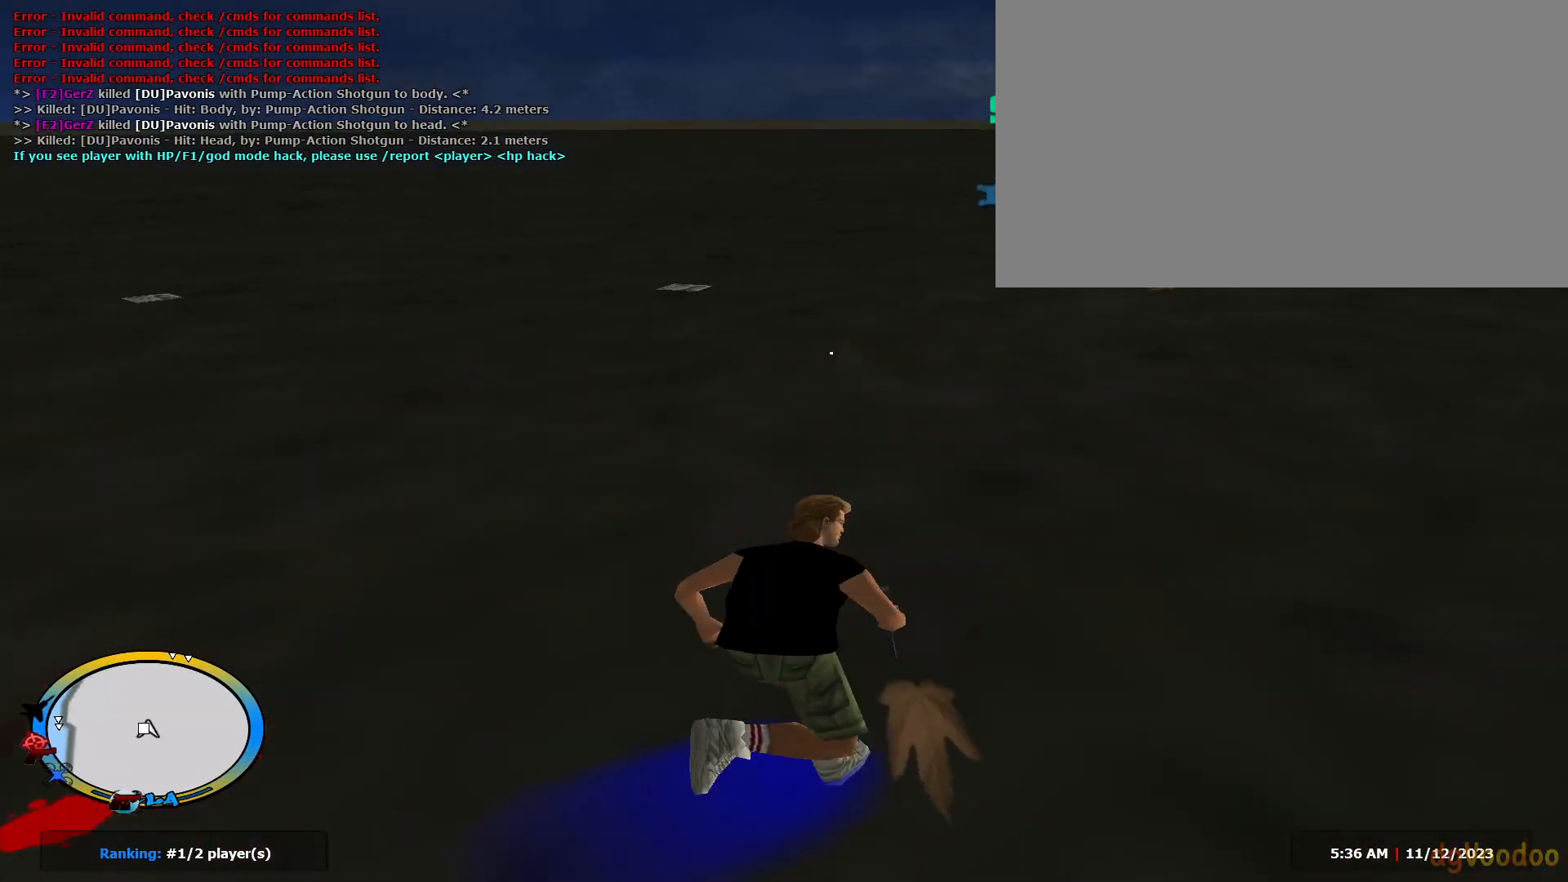
{"keys": ["d", "w"], "mouse": ["left"], "events": [[33, "c", "down"], [33, "shift", "up"], [83, "mouse_left", "down"], [183, "c", "up"]]}
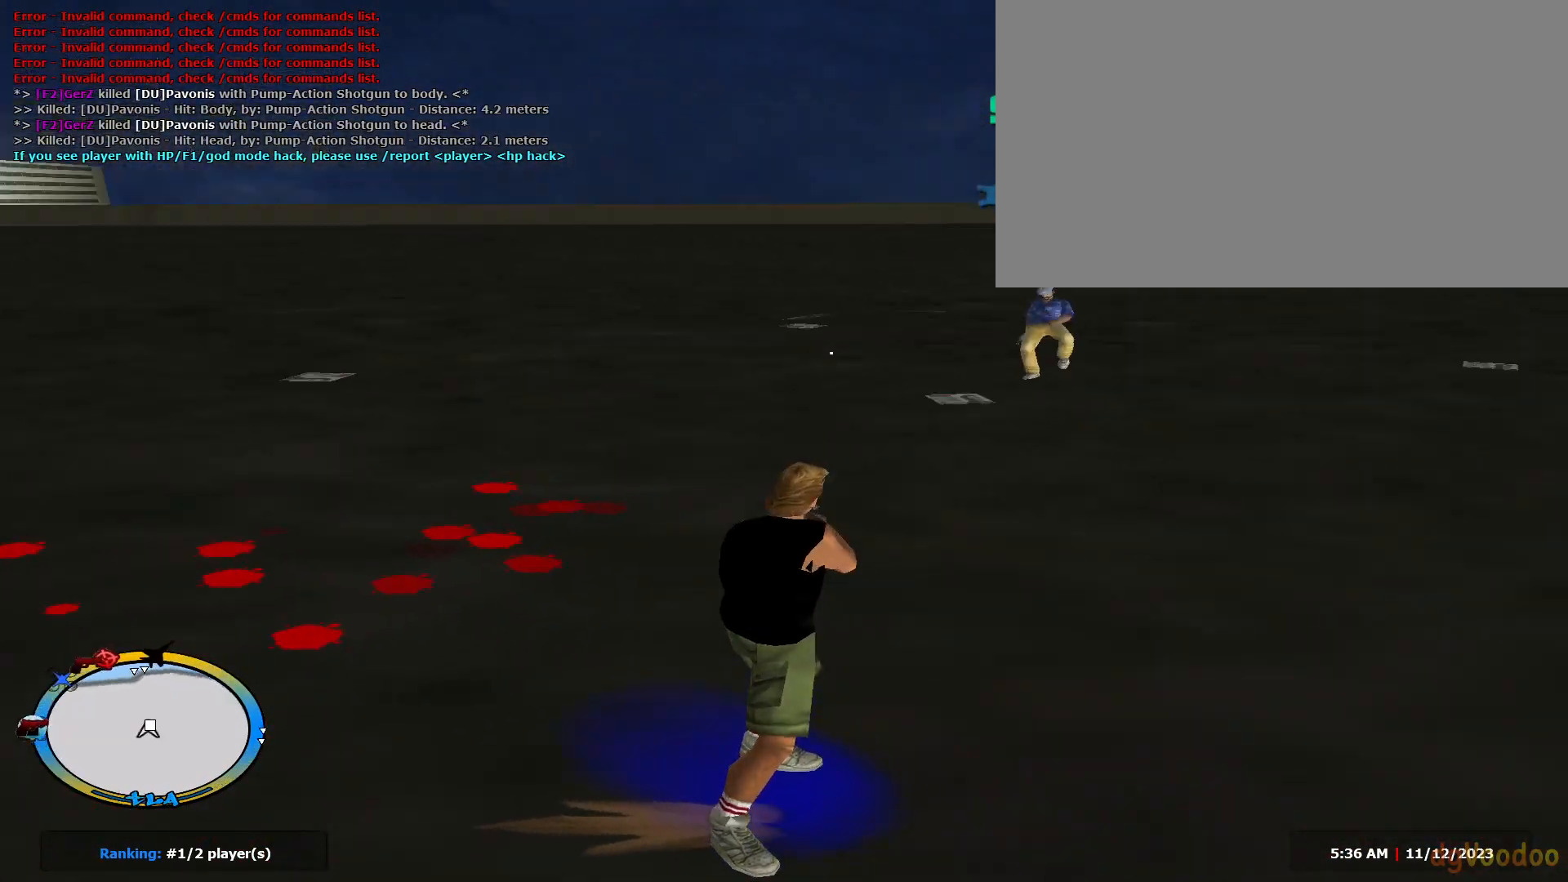
{"keys": ["a", "shift", "w"], "mouse": [], "events": [[150, "c", "down"], [200, "a", "down"], [200, "mouse_left", "up"], [200, "shift", "down"], [234, "c", "up"], [284, "d", "up"]]}
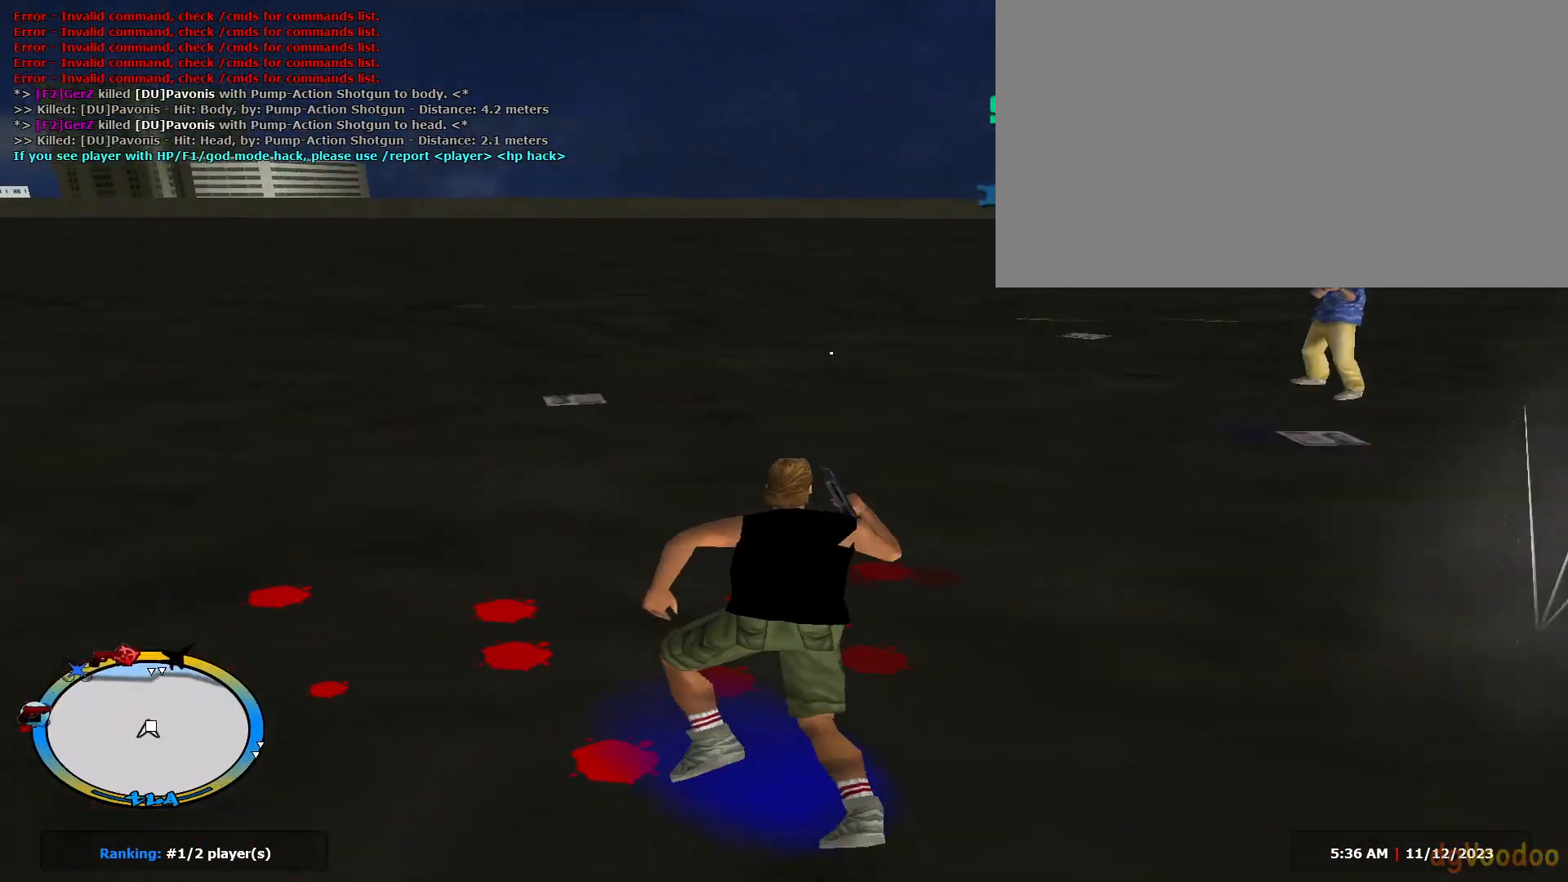
{"keys": ["d", "e", "shift", "w"], "mouse": [], "events": [[116, "d", "down"], [200, "a", "up"], [200, "c", "down"], [200, "shift", "up"], [250, "mouse_left", "down"], [300, "mouse_left", "up"], [350, "c", "up"], [350, "shift", "down"], [483, "e", "down"]]}
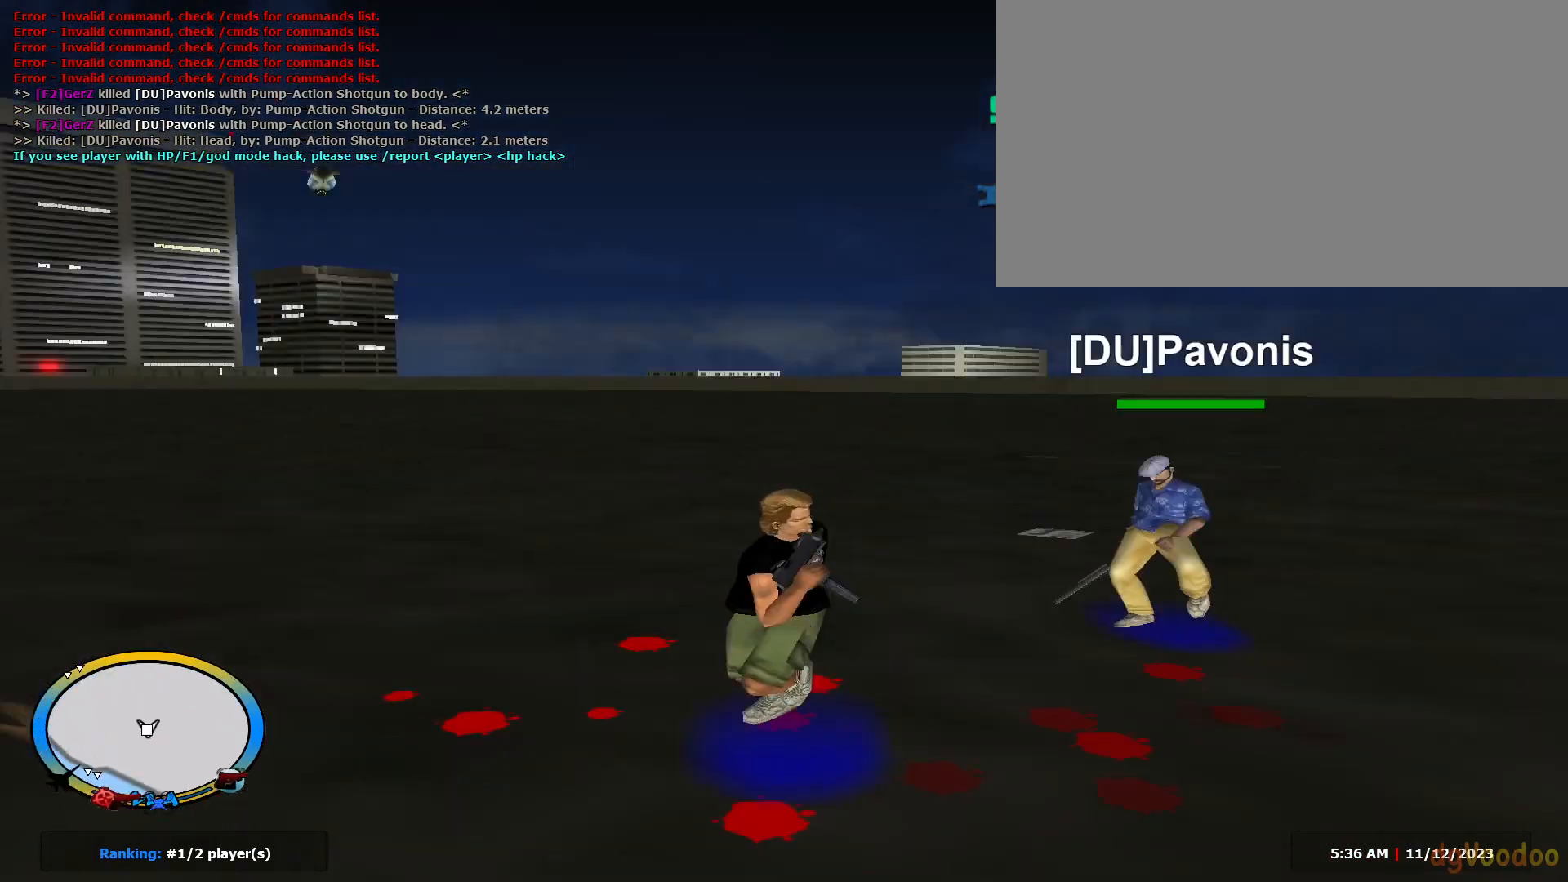
{"keys": ["d", "w"], "mouse": ["left"], "events": [[217, "c", "down"], [217, "mouse_left", "down"], [217, "shift", "up"], [267, "e", "up"], [317, "c", "up"]]}
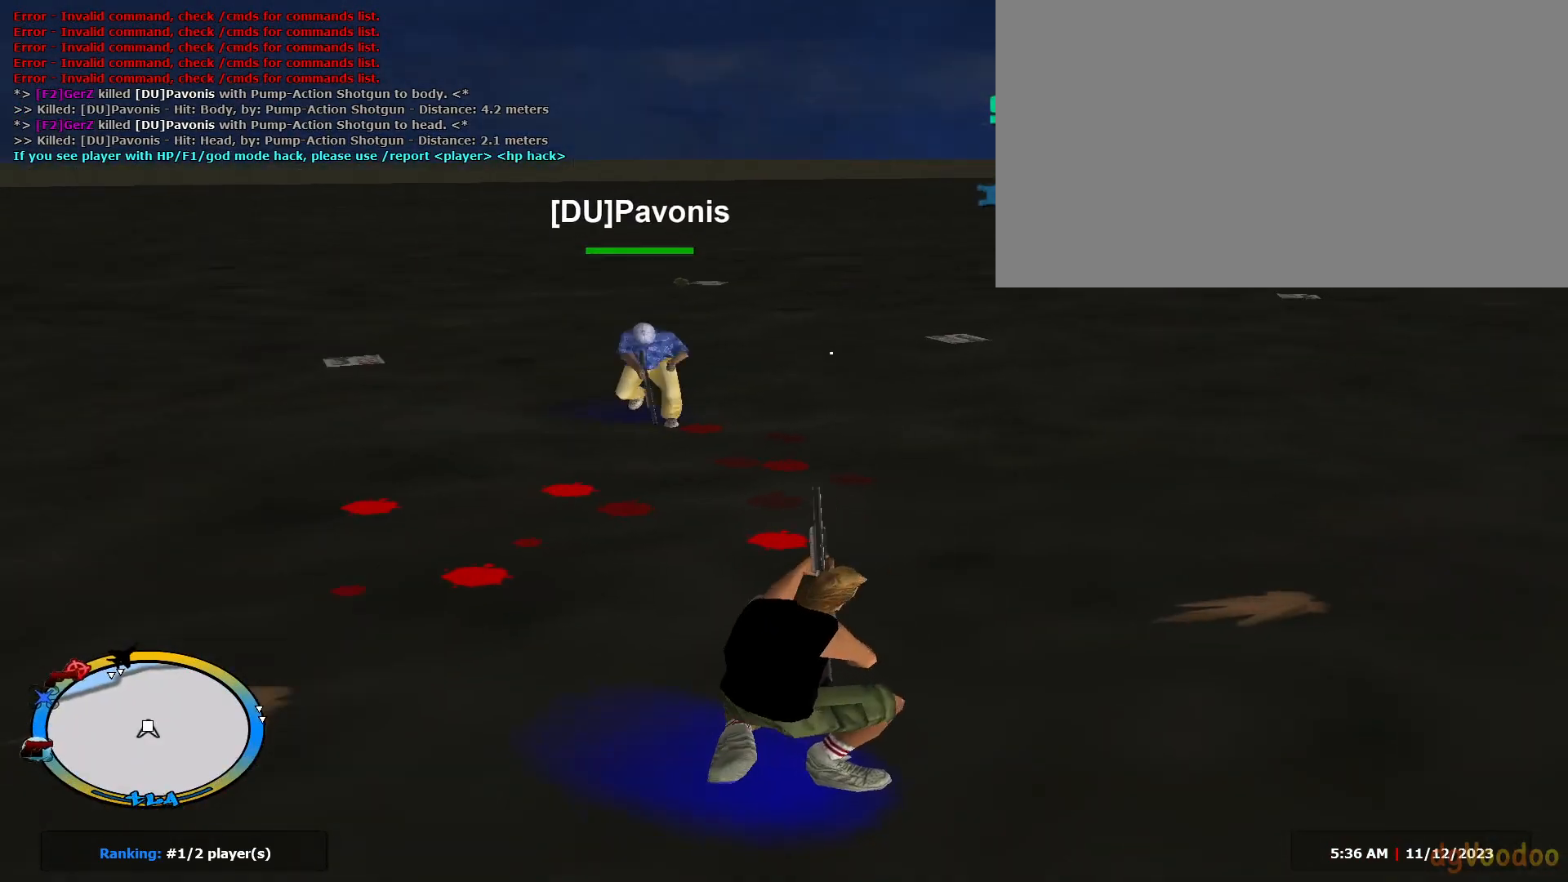
{"keys": ["d", "w"], "mouse": ["left"], "events": [[200, "c", "down"], [200, "w", "up"], [383, "c", "up"], [383, "w", "down"]]}
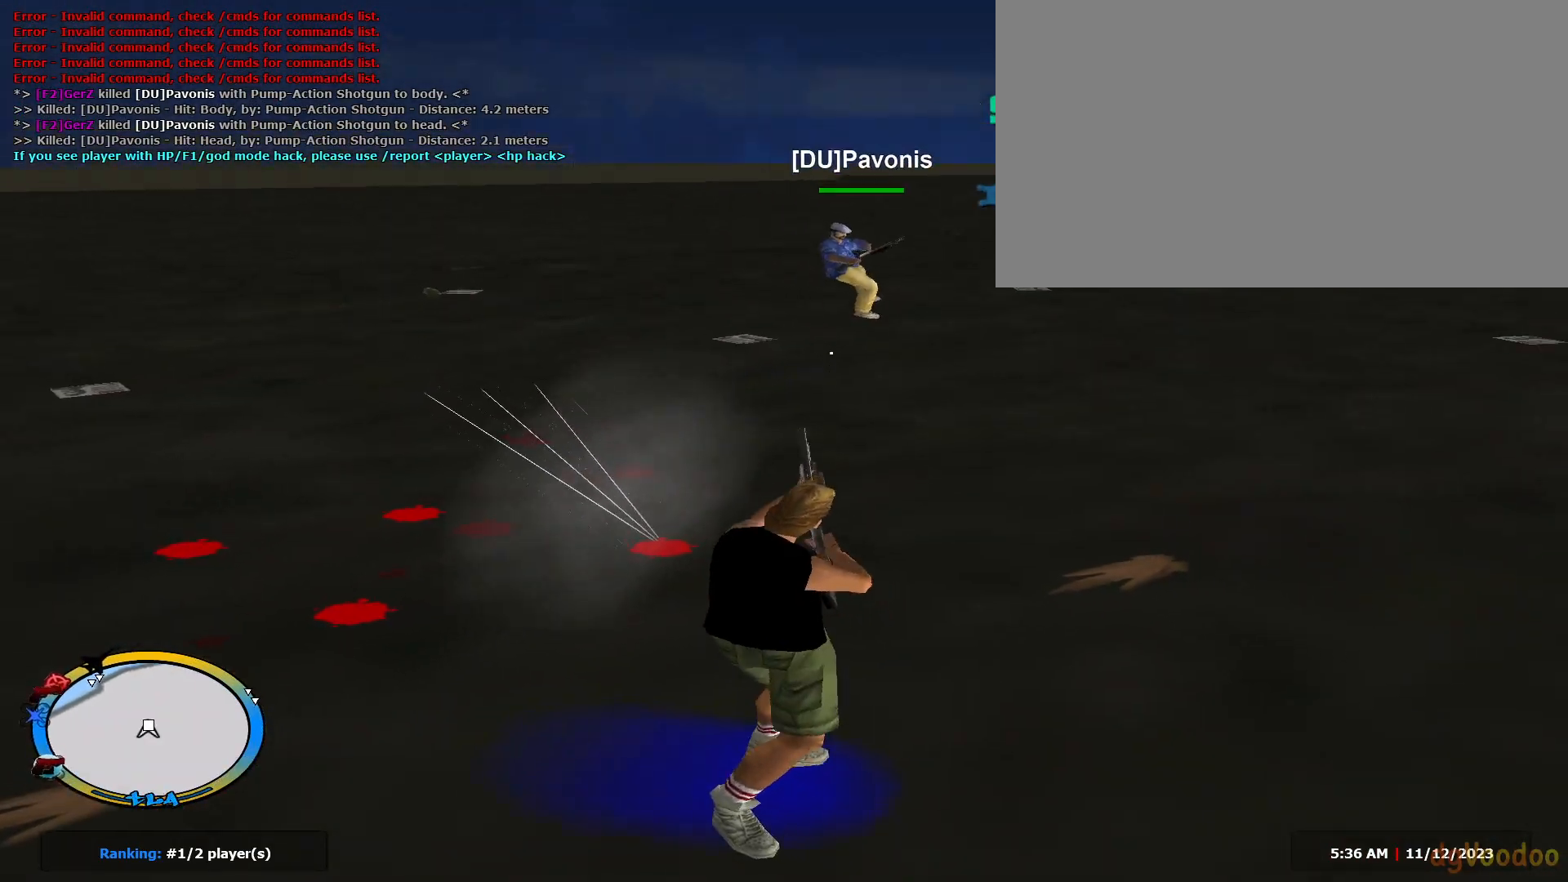
{"keys": ["a", "shift"], "mouse": ["left"], "events": [[300, "a", "down"], [300, "d", "up"], [300, "shift", "down"], [300, "space", "down"], [300, "w", "up"], [350, "space", "up"]]}
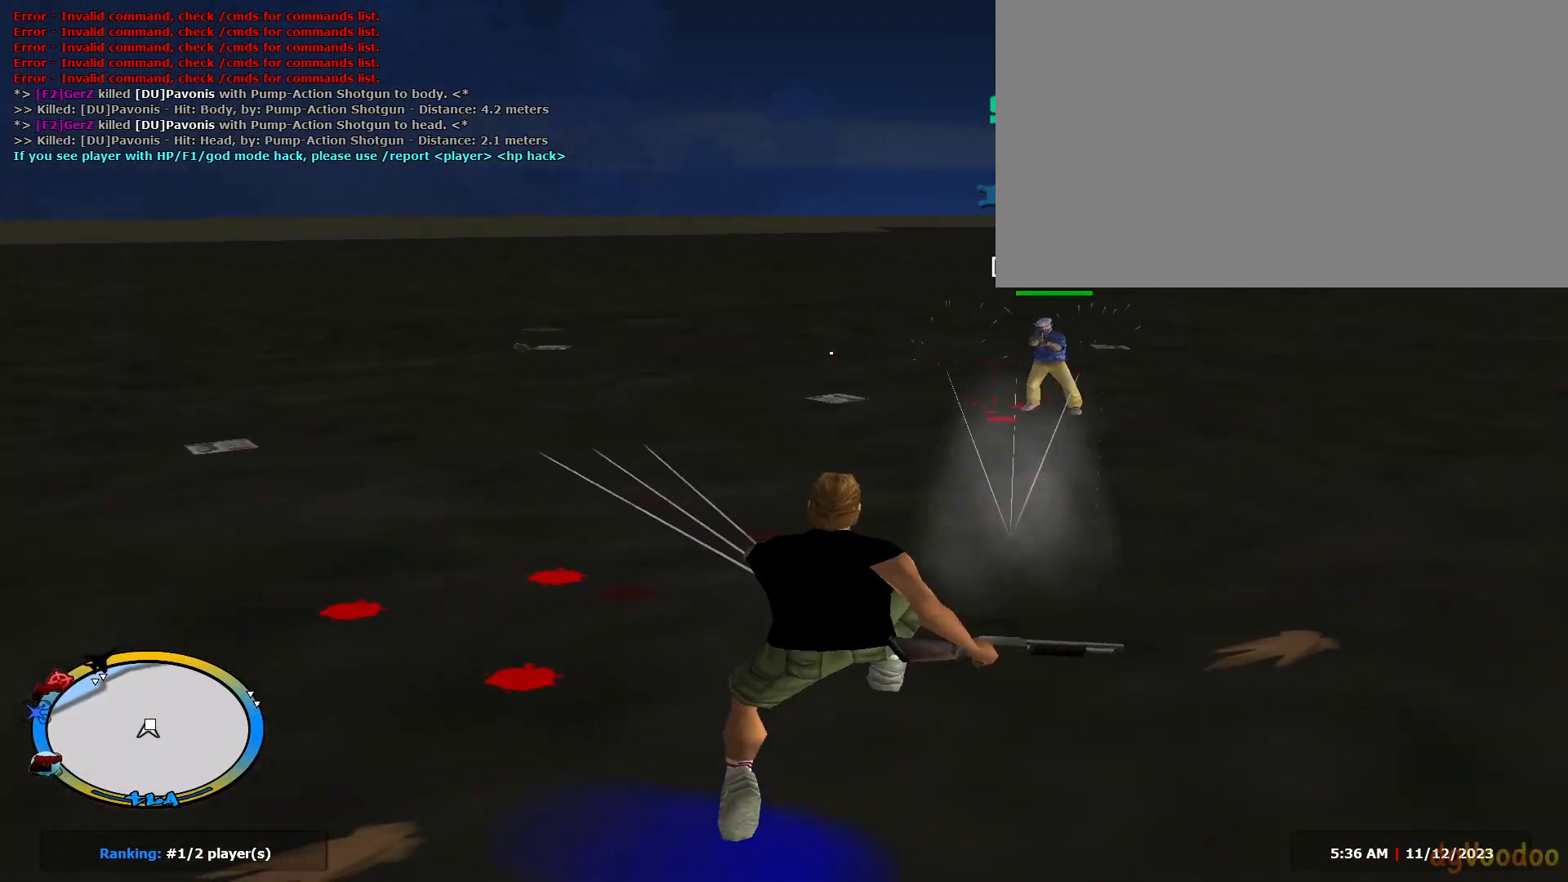
{"keys": ["a", "c", "w"], "mouse": ["left"], "events": [[33, "w", "down"], [467, "shift", "up"], [500, "c", "down"]]}
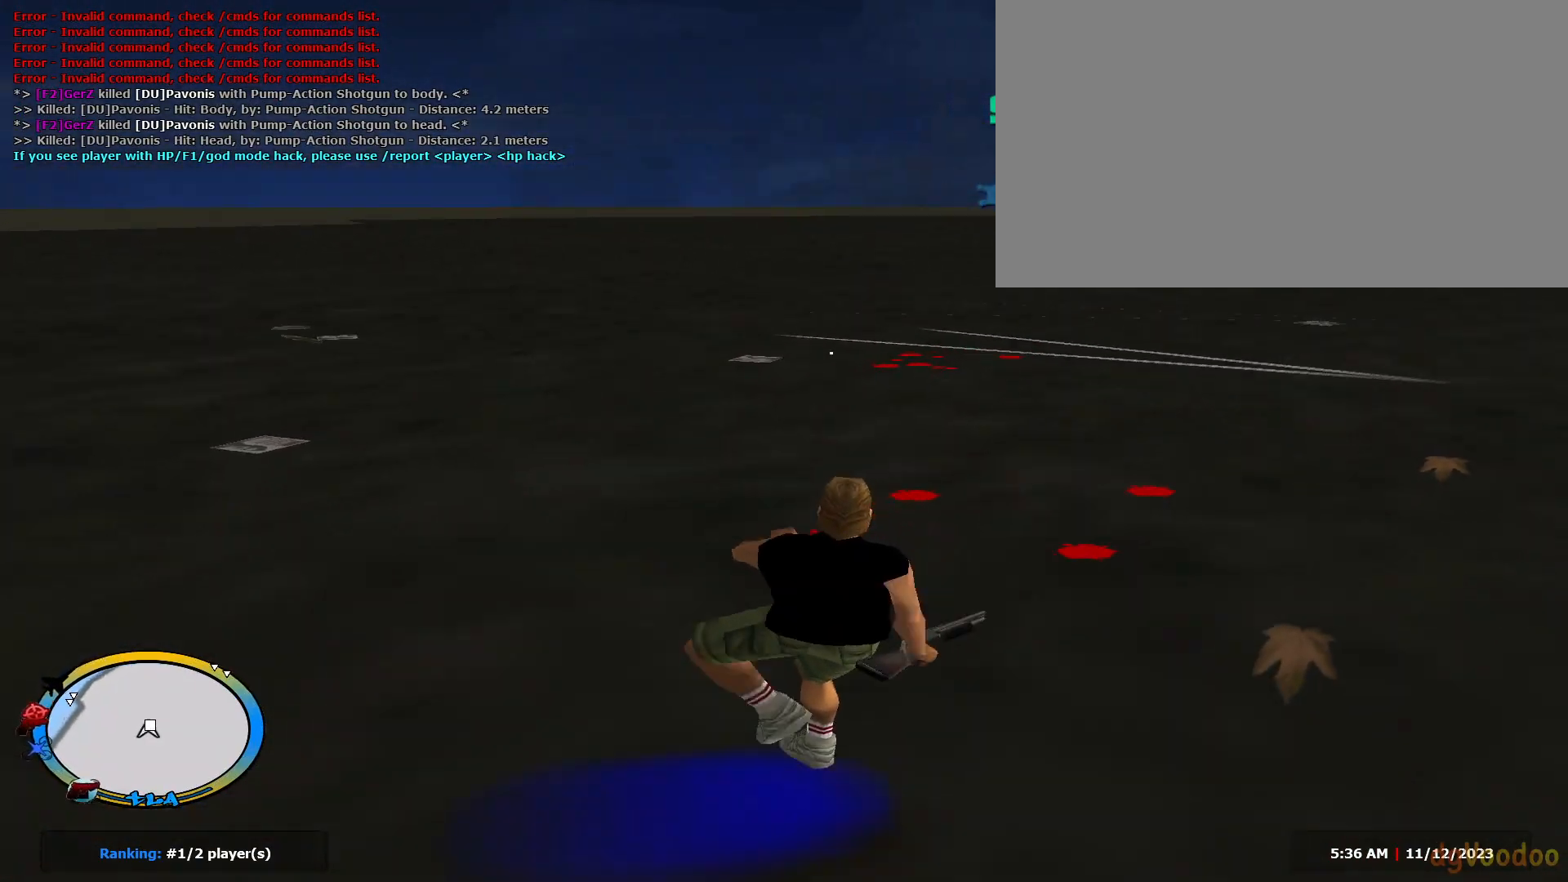
{"keys": ["a", "shift", "w"], "mouse": [], "events": [[50, "c", "up"], [467, "mouse_left", "up"], [467, "shift", "down"]]}
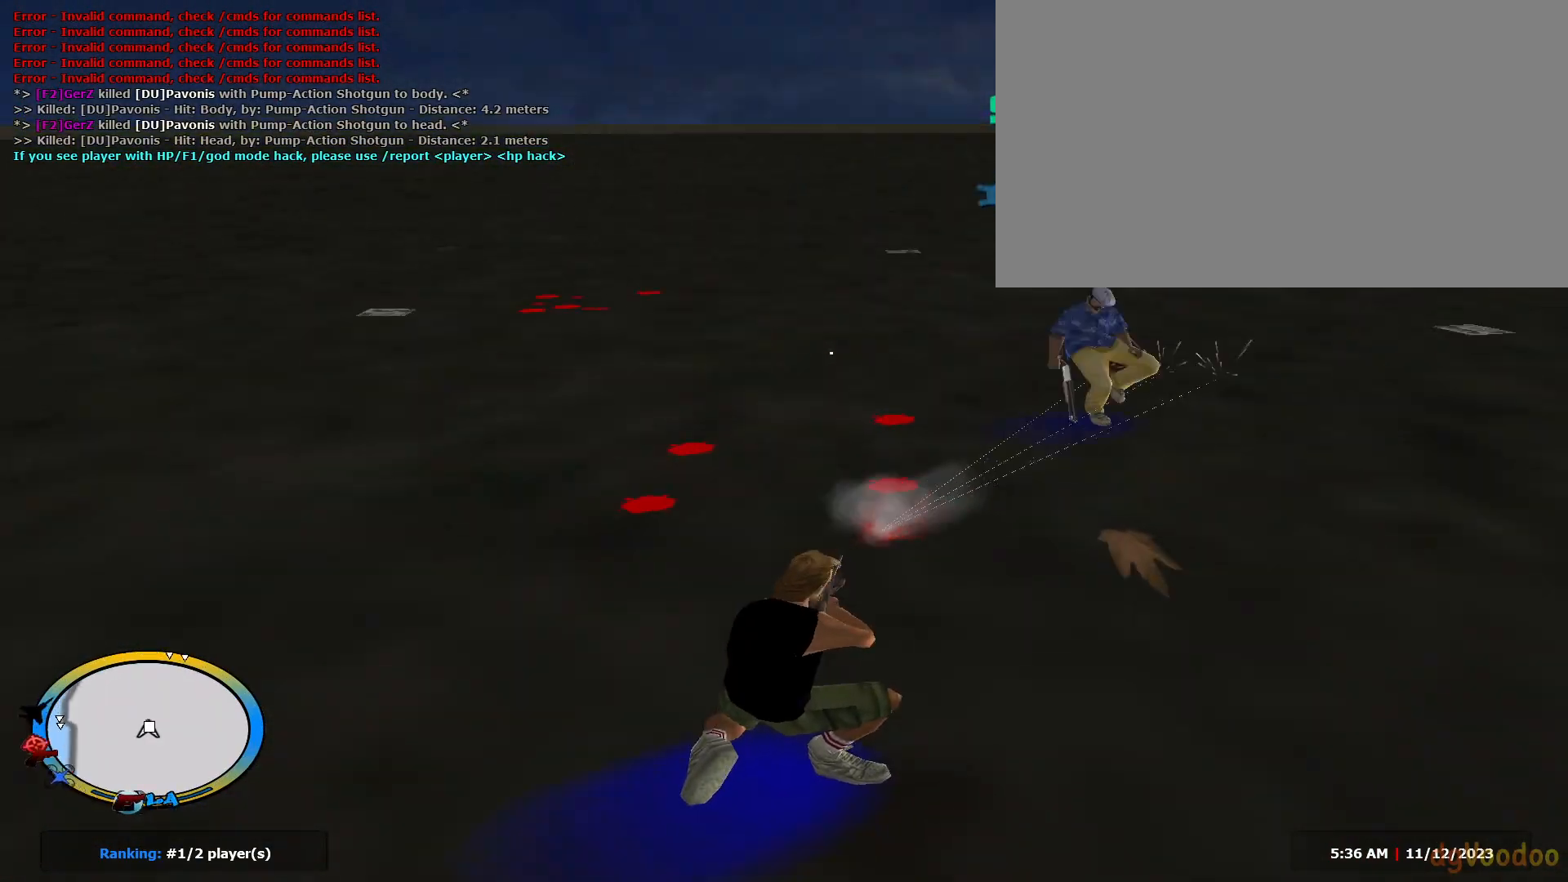
{"keys": ["d", "w"], "mouse": ["left"], "events": [[133, "a", "up"], [133, "e", "down"], [400, "c", "down"], [400, "mouse_left", "down"], [400, "shift", "up"], [450, "c", "up"], [450, "e", "up"], [500, "d", "down"]]}
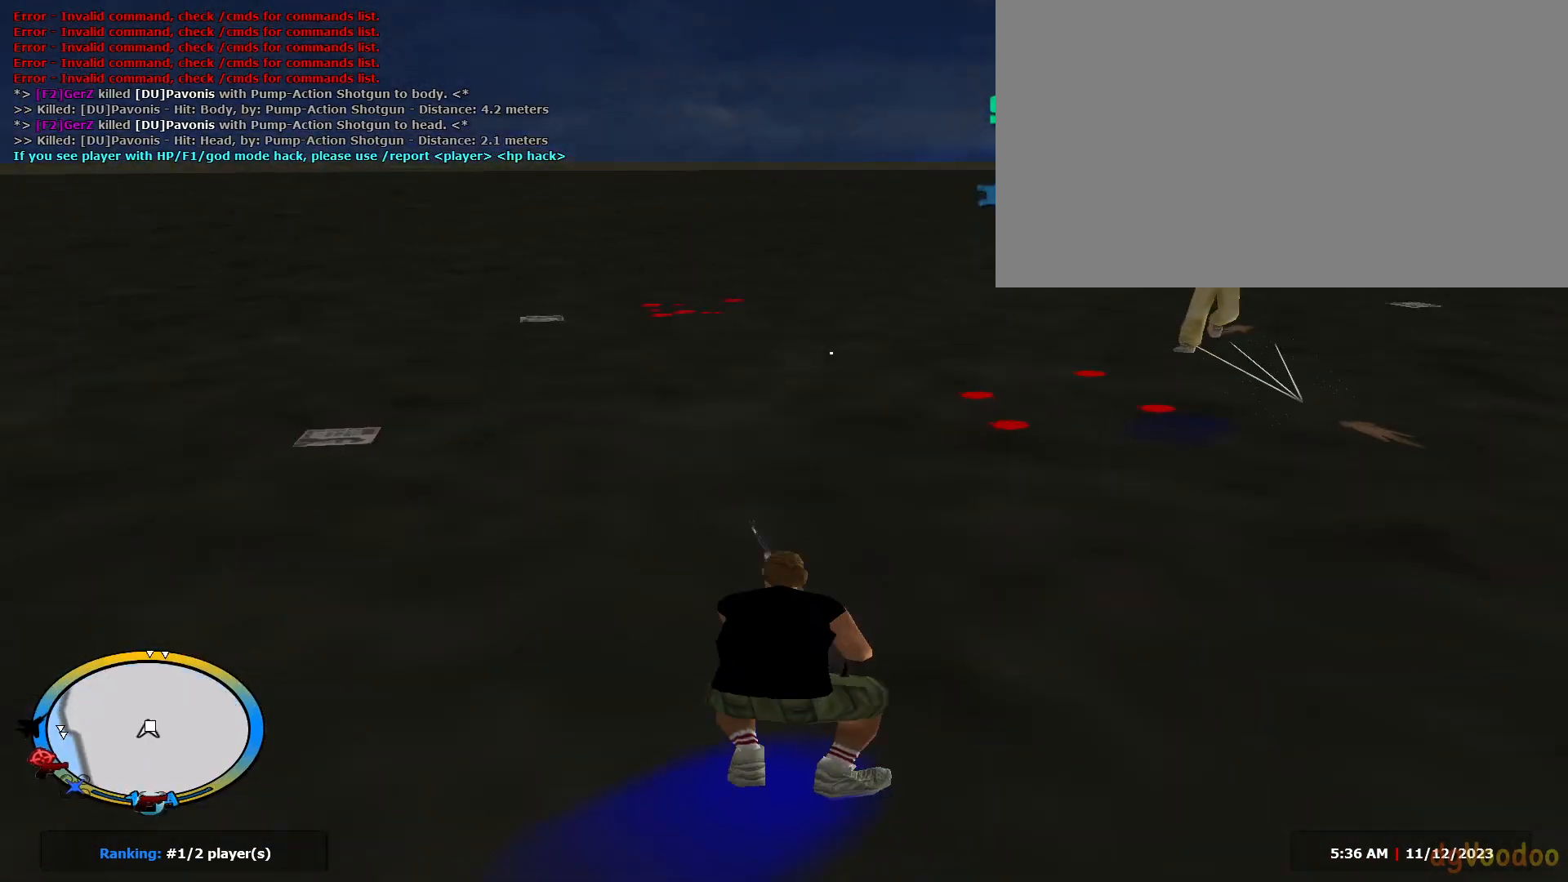
{"keys": ["c", "d", "s"], "mouse": ["left"], "events": [[284, "w", "up"], [384, "c", "down"], [501, "s", "down"]]}
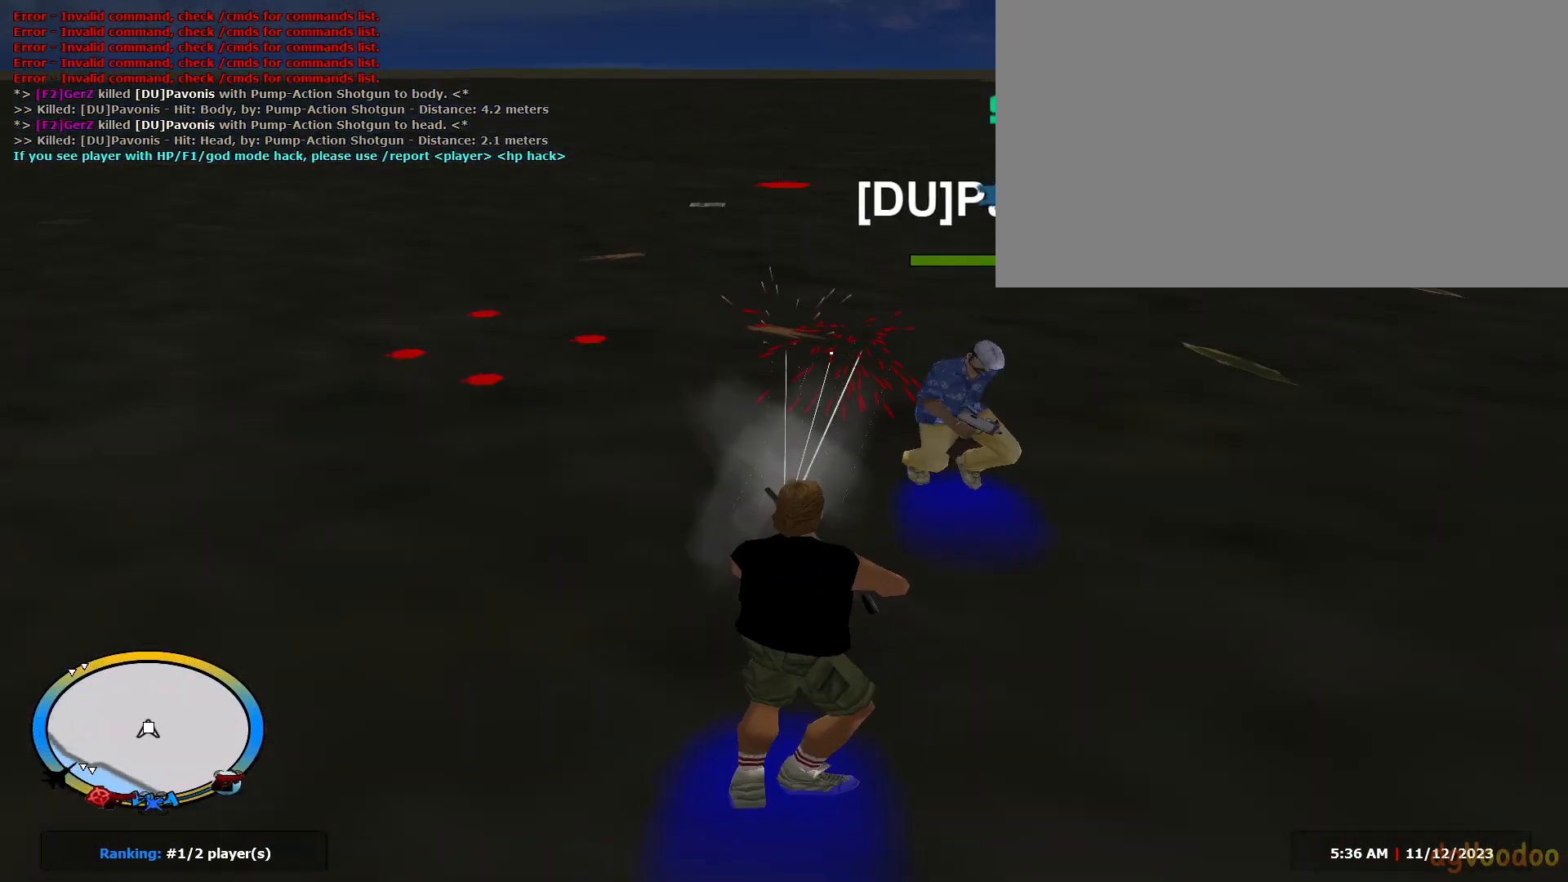
{"keys": ["c", "d", "shift"], "mouse": [], "events": [[50, "c", "up"], [433, "c", "down"], [433, "s", "up"], [483, "mouse_left", "up"], [483, "shift", "down"]]}
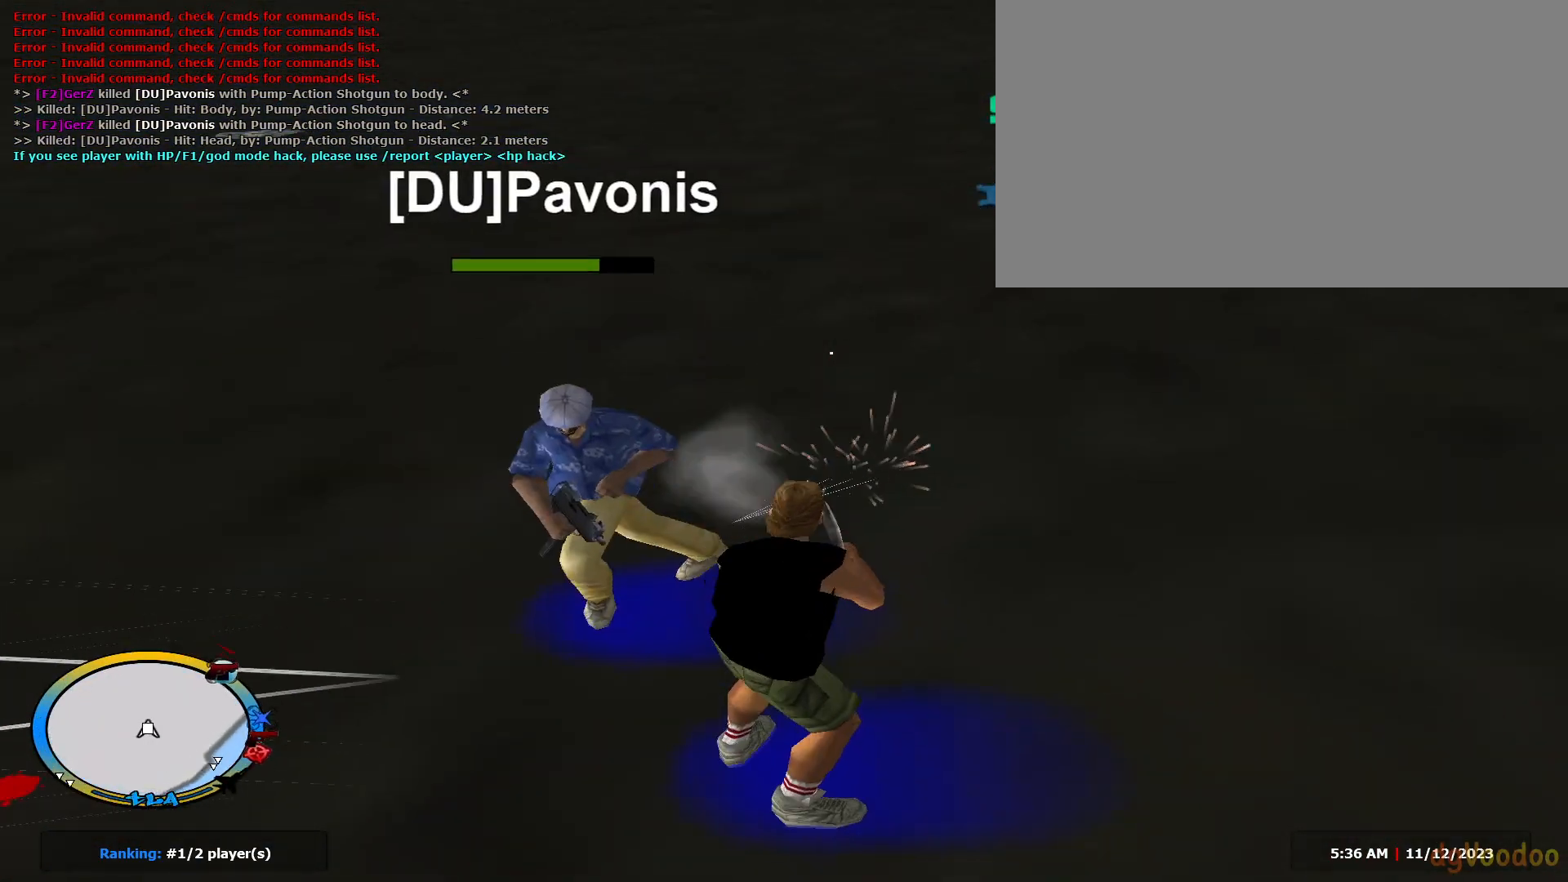
{"keys": ["d", "w"], "mouse": ["left"], "events": [[33, "c", "up"], [117, "w", "down"], [217, "a", "down"], [217, "d", "up"], [217, "e", "down"], [350, "c", "down"], [350, "d", "down"], [350, "shift", "up"], [400, "a", "up"], [400, "mouse_left", "down"], [501, "c", "up"], [501, "e", "up"]]}
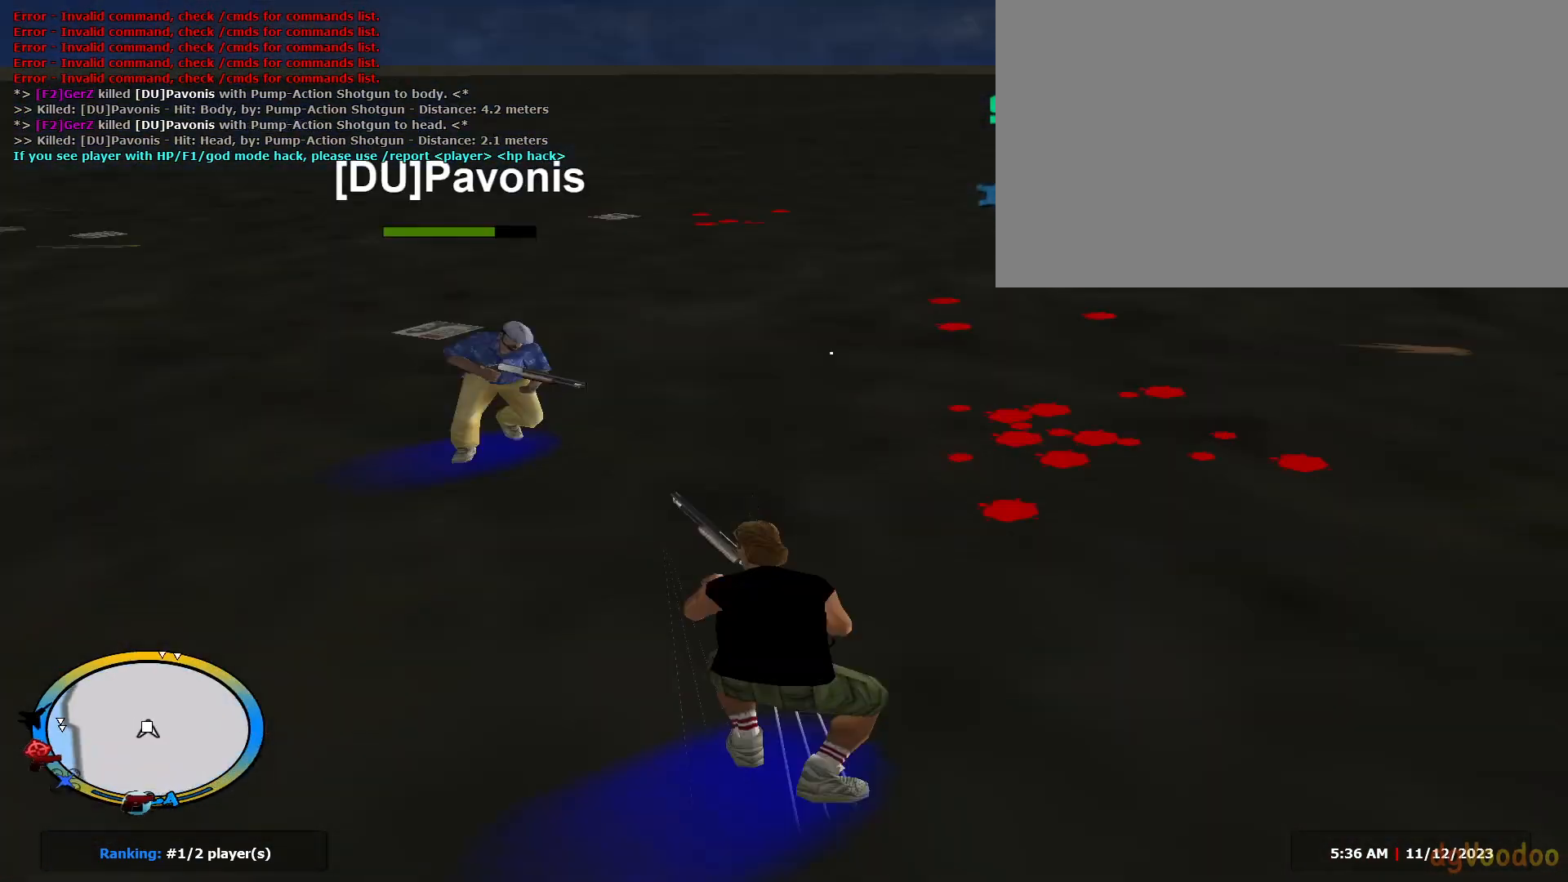
{"keys": ["d", "shift", "w"], "mouse": ["left"], "events": [[317, "space", "down"], [367, "shift", "down"], [367, "w", "up"], [417, "space", "up"], [467, "w", "down"]]}
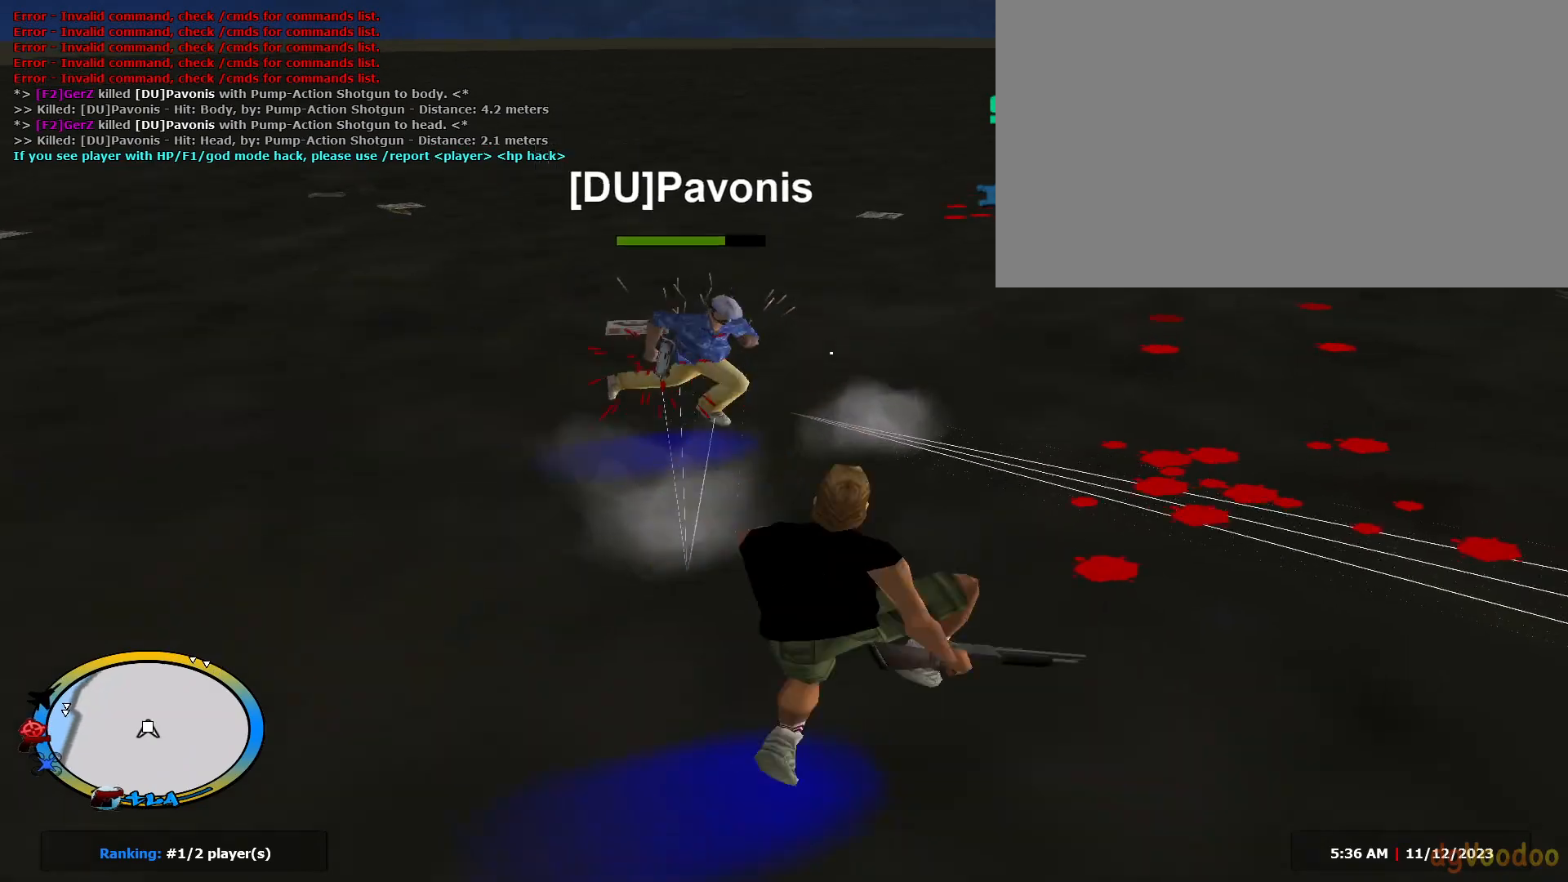
{"keys": ["d", "shift", "w"], "mouse": [], "events": [[434, "mouse_left", "up"]]}
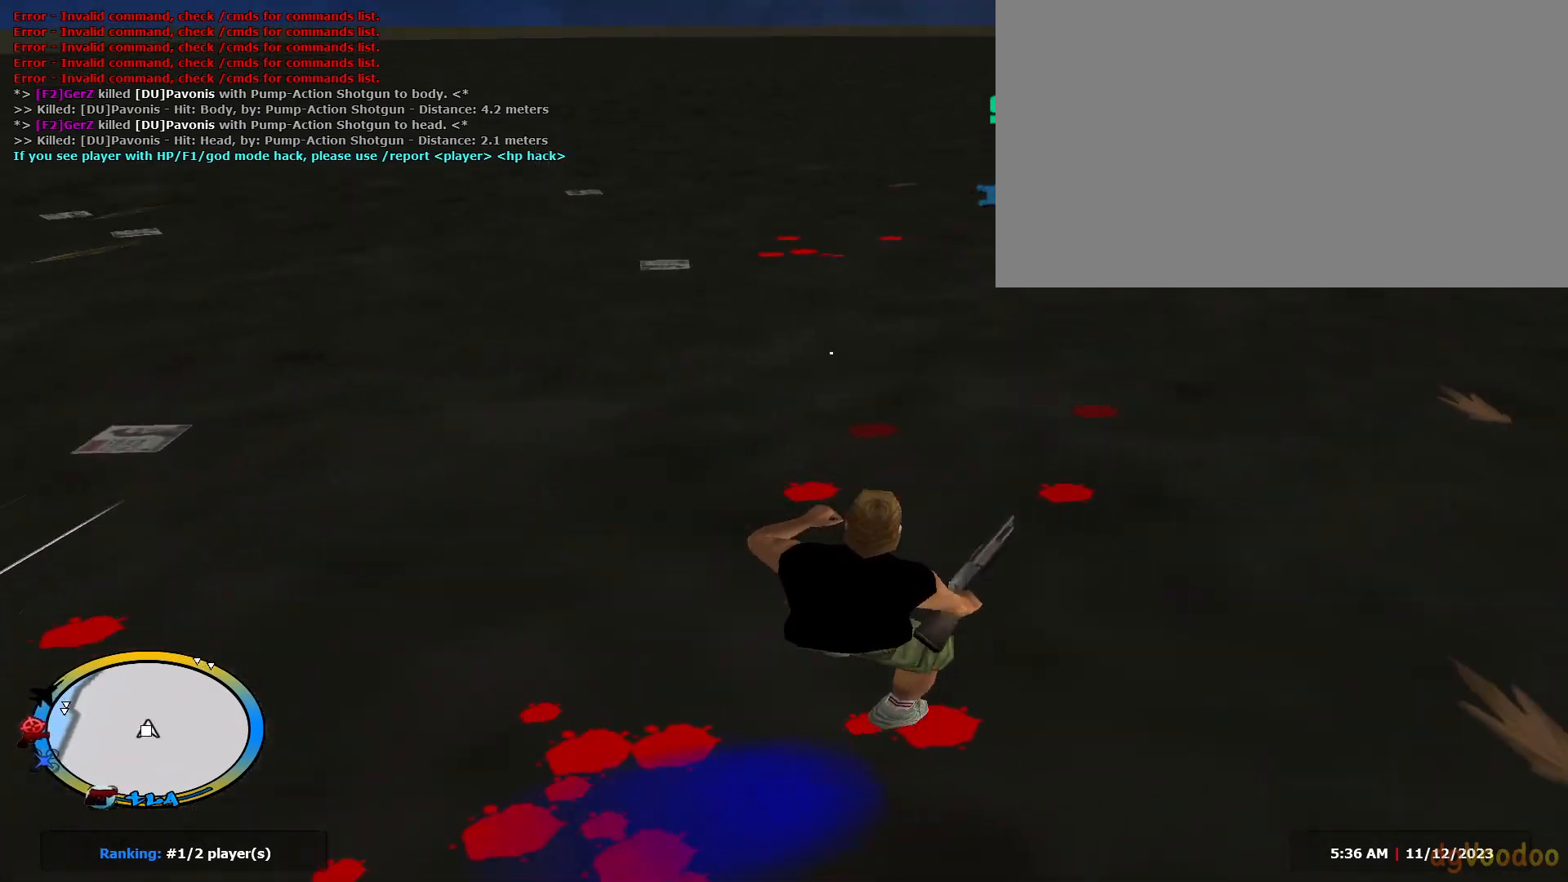
{"keys": ["c", "d", "w"], "mouse": ["left"], "events": [[33, "c", "down"], [33, "shift", "up"], [66, "e", "down"], [116, "shift", "down"], [216, "c", "up"], [400, "shift", "up"], [450, "c", "down"], [450, "mouse_left", "down"], [500, "e", "up"]]}
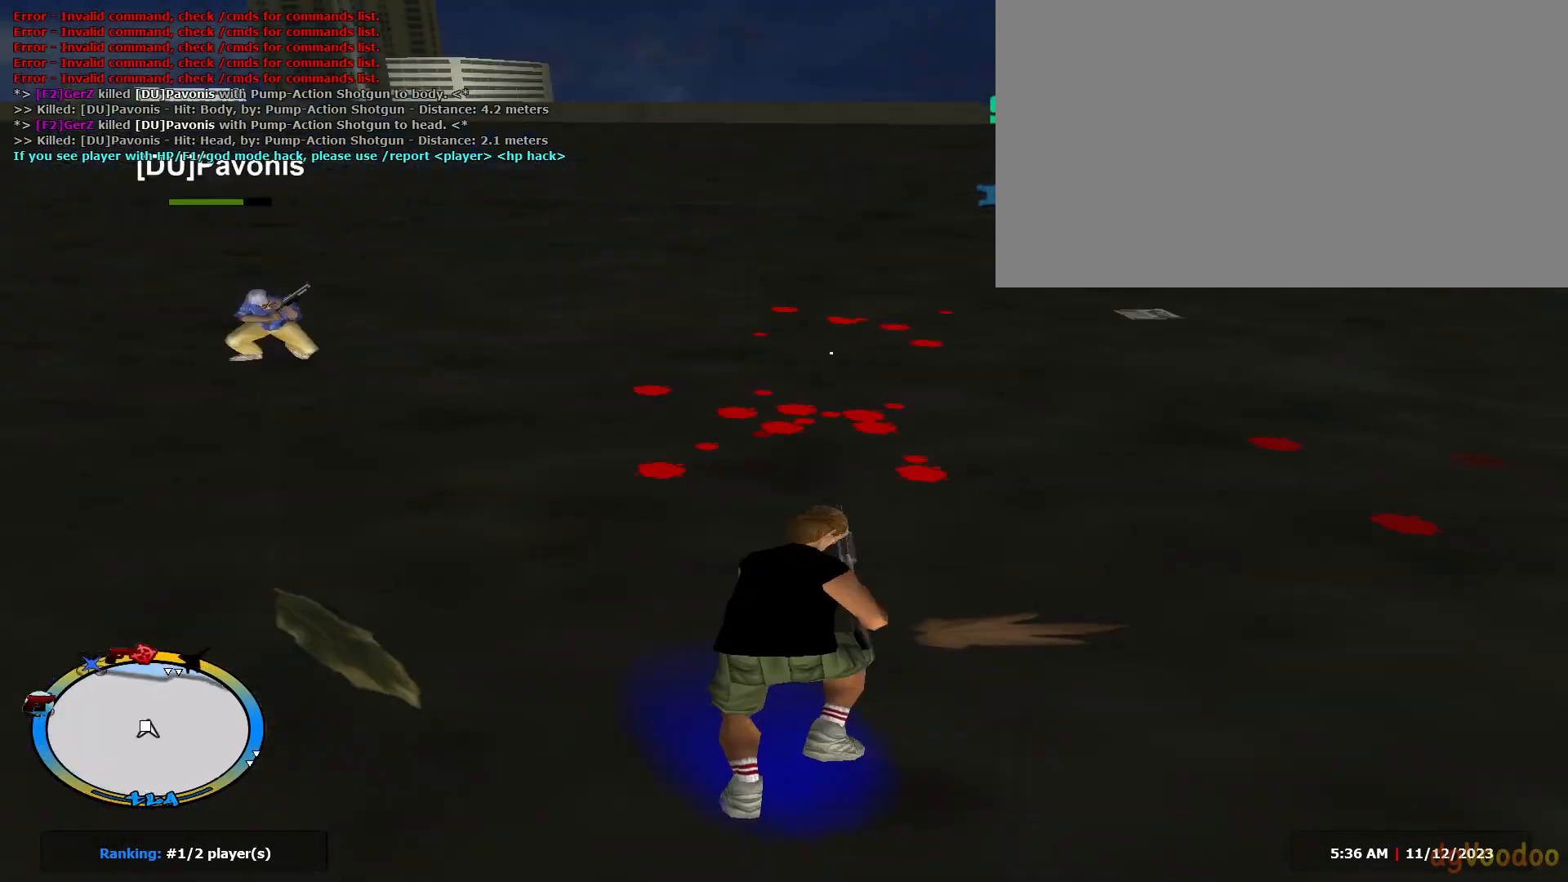
{"keys": ["d", "w"], "mouse": ["left"], "events": [[33, "c", "up"], [84, "shift", "down"], [134, "mouse_left", "up"], [267, "c", "down"], [267, "mouse_left", "down"], [267, "shift", "up"], [417, "c", "up"]]}
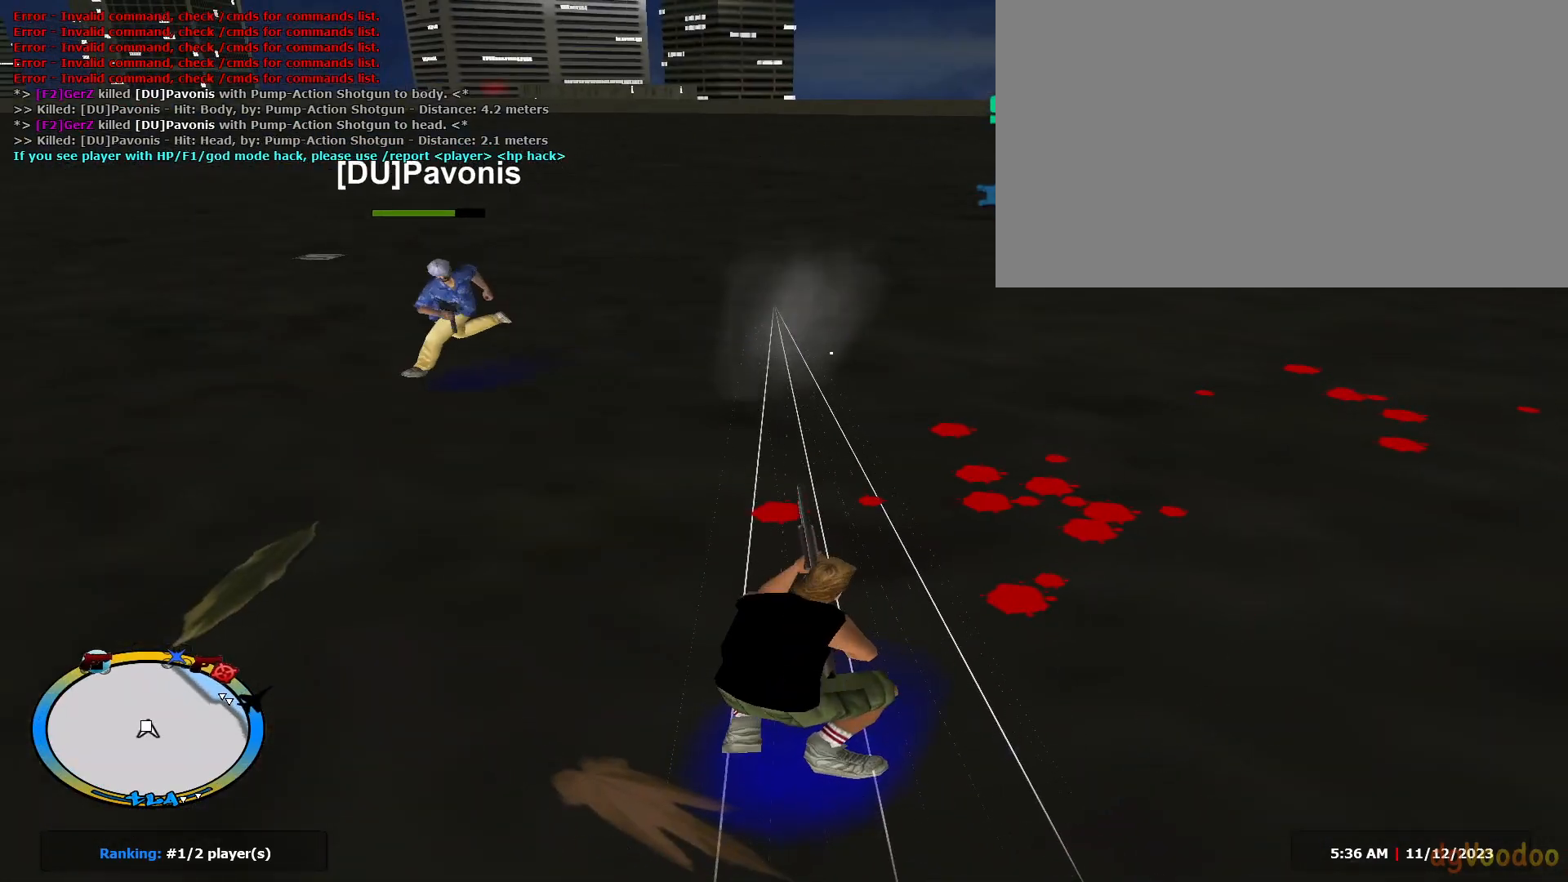
{"keys": ["e", "shift", "w"], "mouse": [], "events": [[200, "w", "up"], [250, "mouse_left", "up"], [283, "shift", "down"], [333, "w", "down"], [433, "e", "down"], [483, "d", "up"]]}
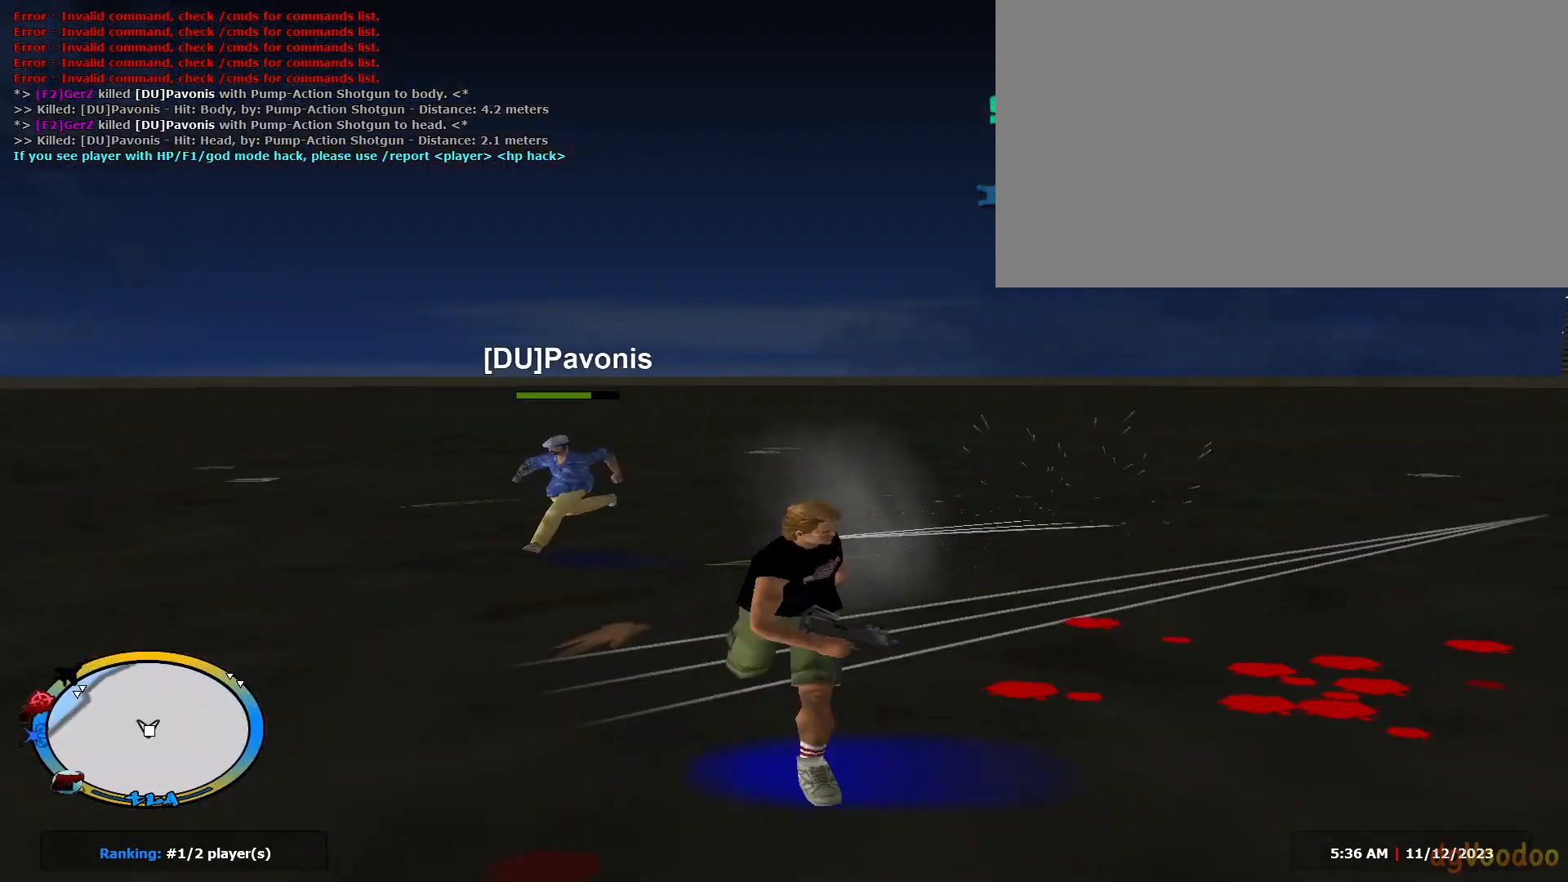
{"keys": ["a", "e", "shift", "w"], "mouse": [], "events": [[67, "a", "down"]]}
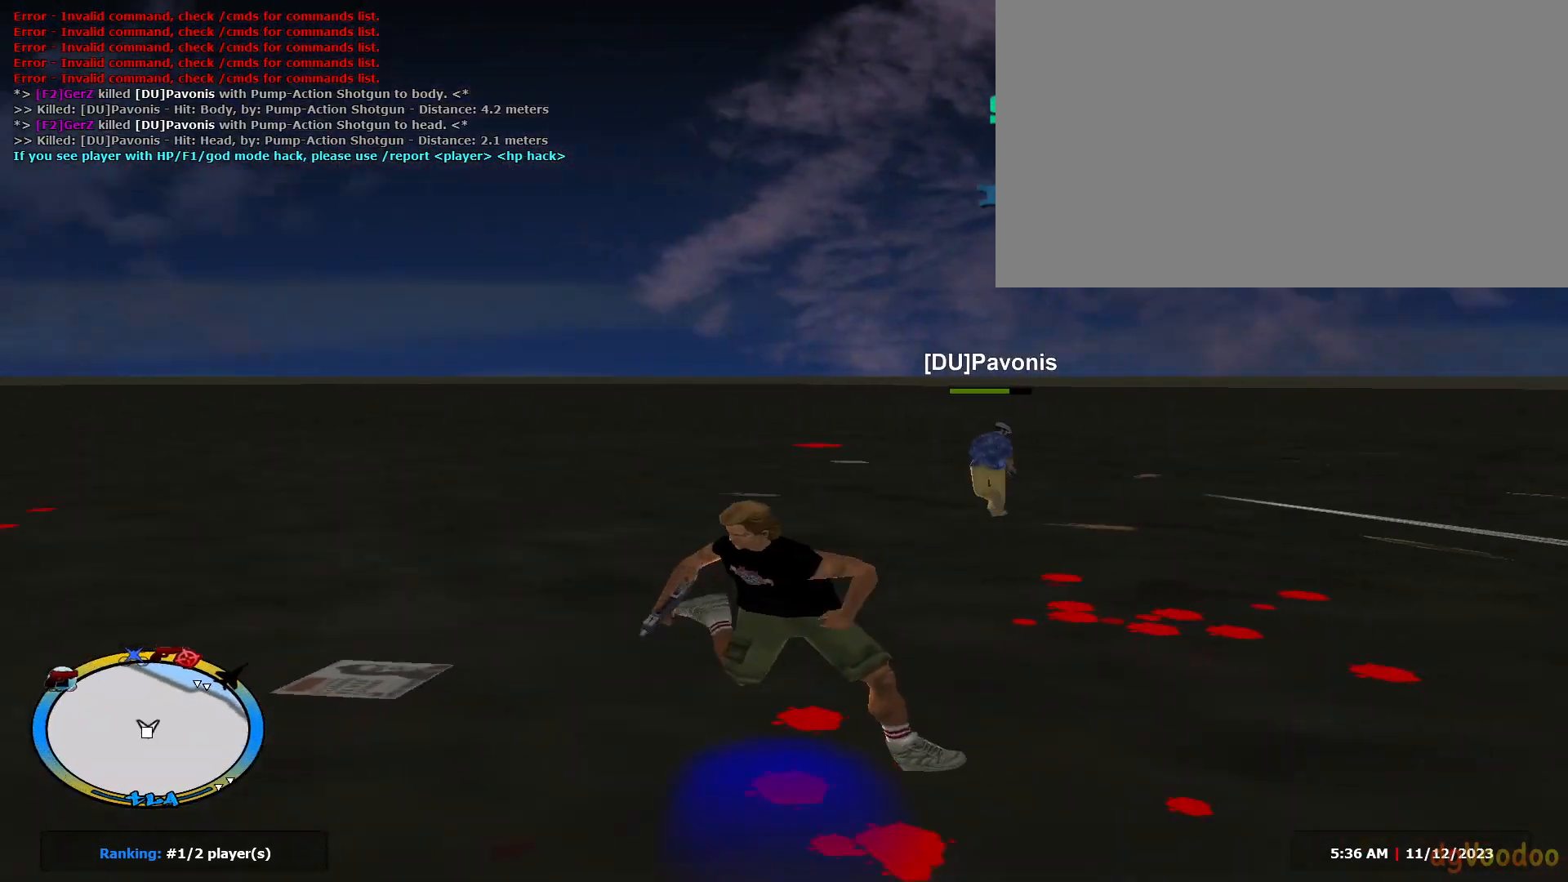
{"keys": ["d", "w"], "mouse": ["left"], "events": [[33, "shift", "up"], [83, "c", "down"], [83, "mouse_left", "down"], [133, "a", "up"], [133, "c", "up"], [133, "e", "up"], [183, "d", "down"], [216, "mouse_left", "up"], [216, "shift", "down"], [367, "c", "down"], [367, "shift", "up"], [417, "mouse_left", "down"], [500, "c", "up"]]}